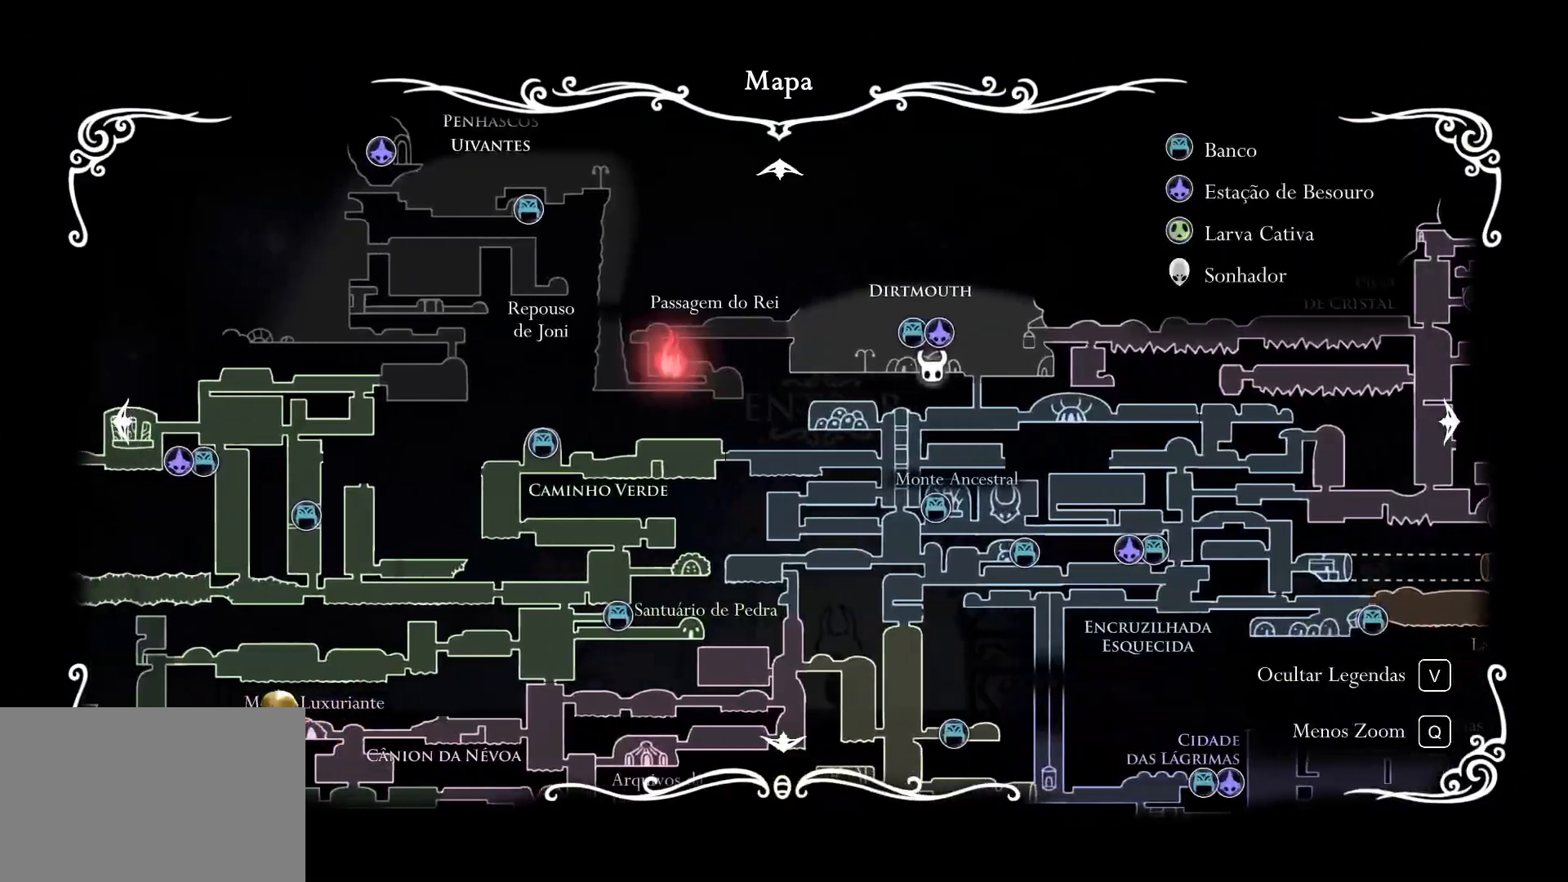
Gameplay with keyboard and mouse; each line is a JSON object with the keys and mouse buttons held at the frame after it. "events" lists presses ("down") and releases ("up") of "1", "2", "3", "4", "5", "a", "alt", "c", "ctrl", "d", "e", "f", "q", "r", "s", "shift", "space", "tab", "v", "w", "x", "z", "mouse_left", "mouse_middle", "mouse_right", "mouse_wheel_up" and "mouse_wheel_down" between this image and that frame as [ms after this image, input, new state], when the widget could be followed in between. "mouse_left", "mouse_middle", "mouse_right", "mouse_wheel_up", "mouse_wheel_down" = the "left", "middle", "right", "wheel_up", "wheel_down" buttons of the "mouse" list. No other keys are recorded. Mouse movement is not recorded.
{"keys": ["e"], "mouse": [], "events": [[33, "s", "up"], [400, "e", "down"]]}
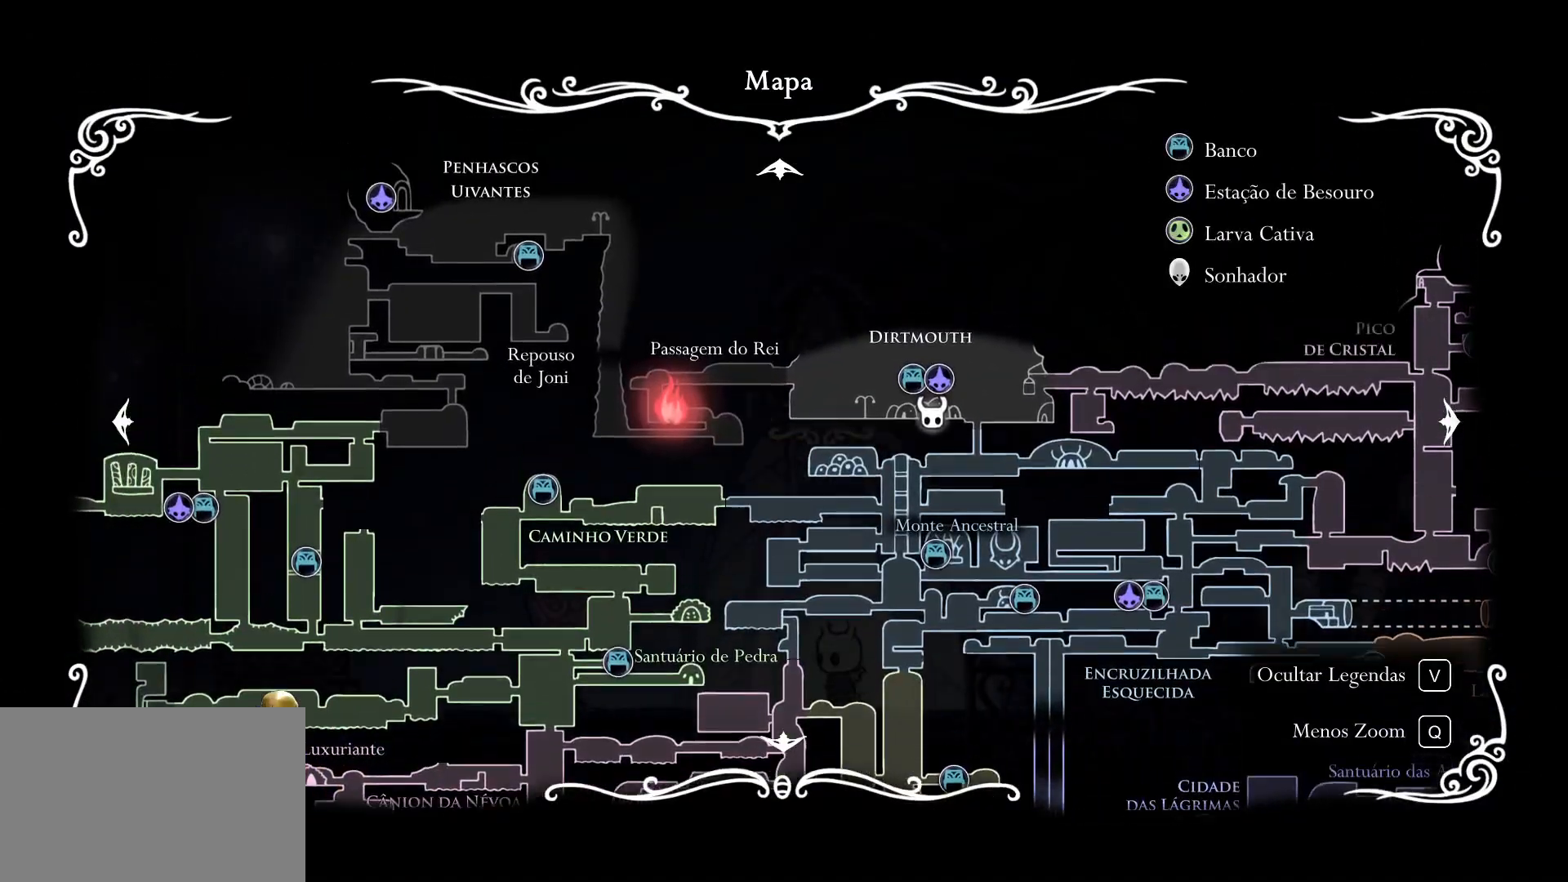
{"keys": [], "mouse": [], "events": [[50, "e", "up"]]}
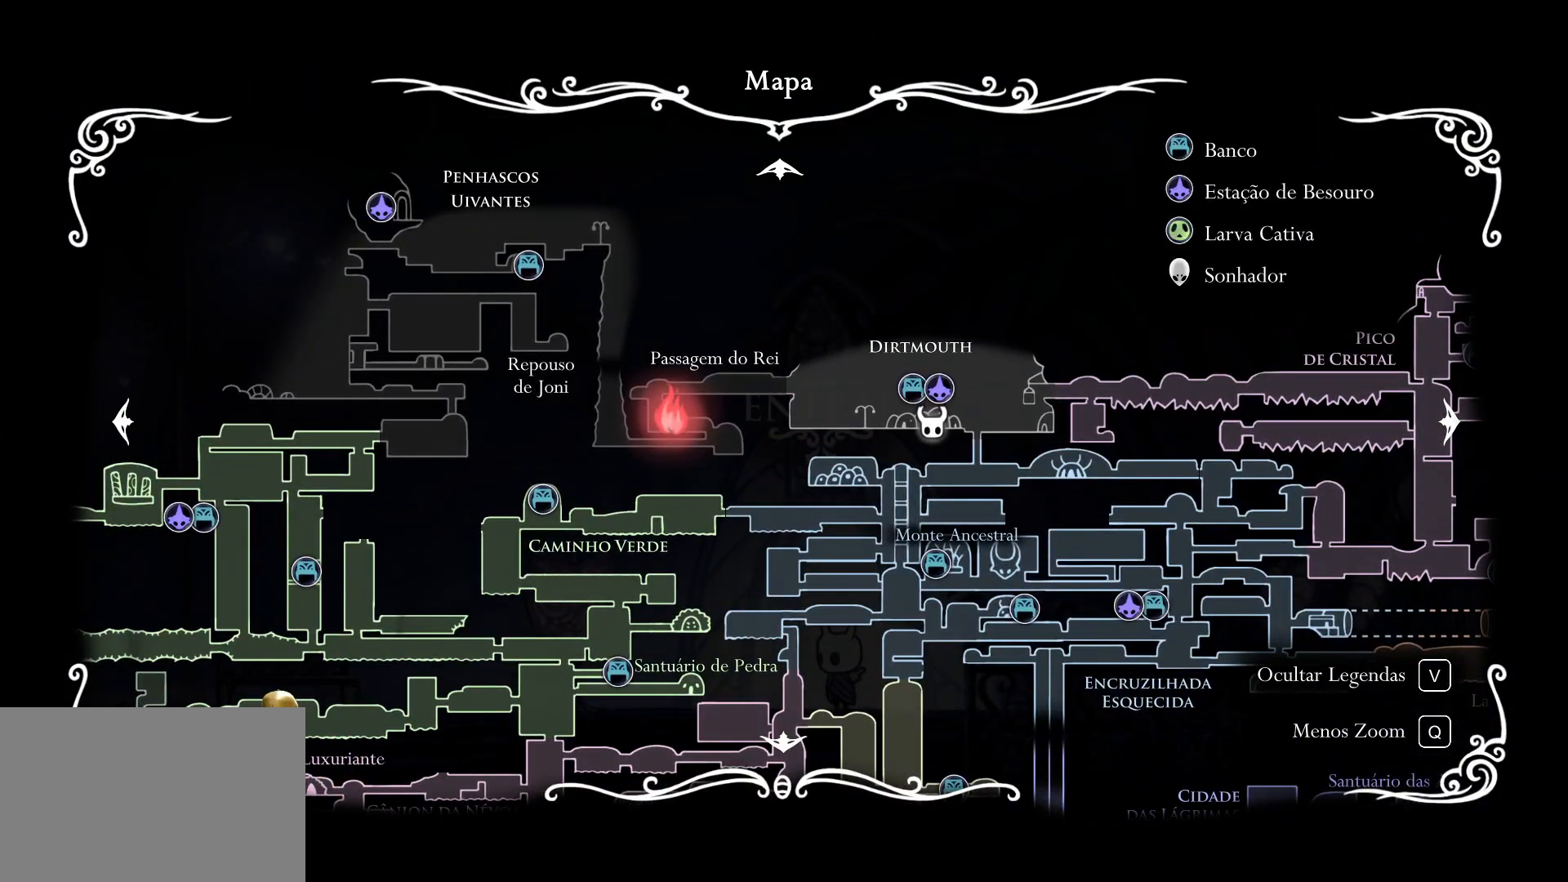
{"keys": ["s"], "mouse": [], "events": [[383, "s", "down"]]}
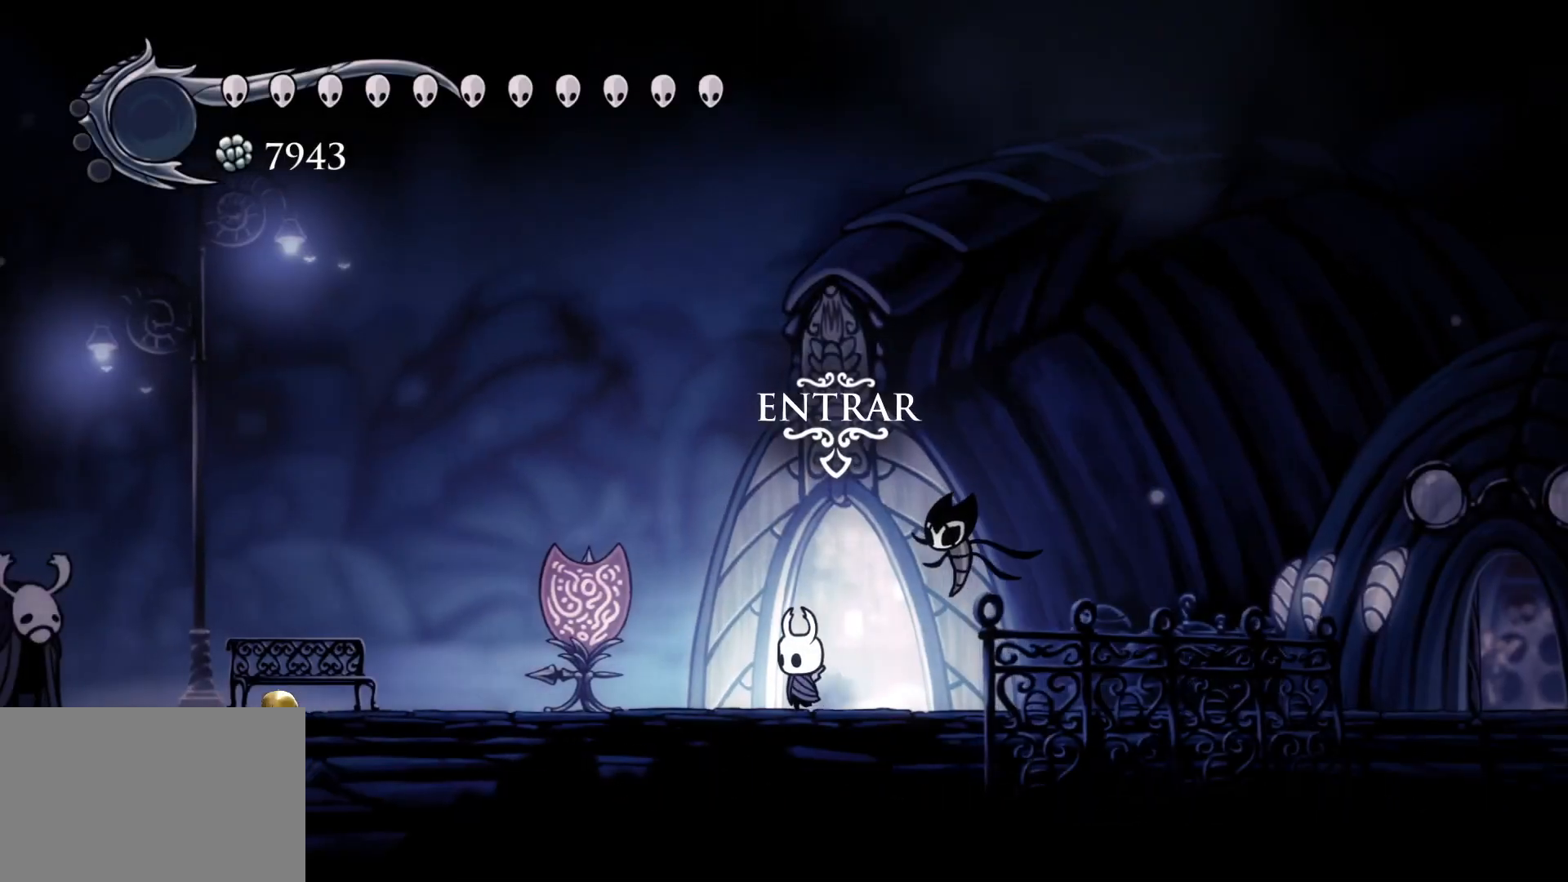
{"keys": [], "mouse": [], "events": [[167, "s", "up"]]}
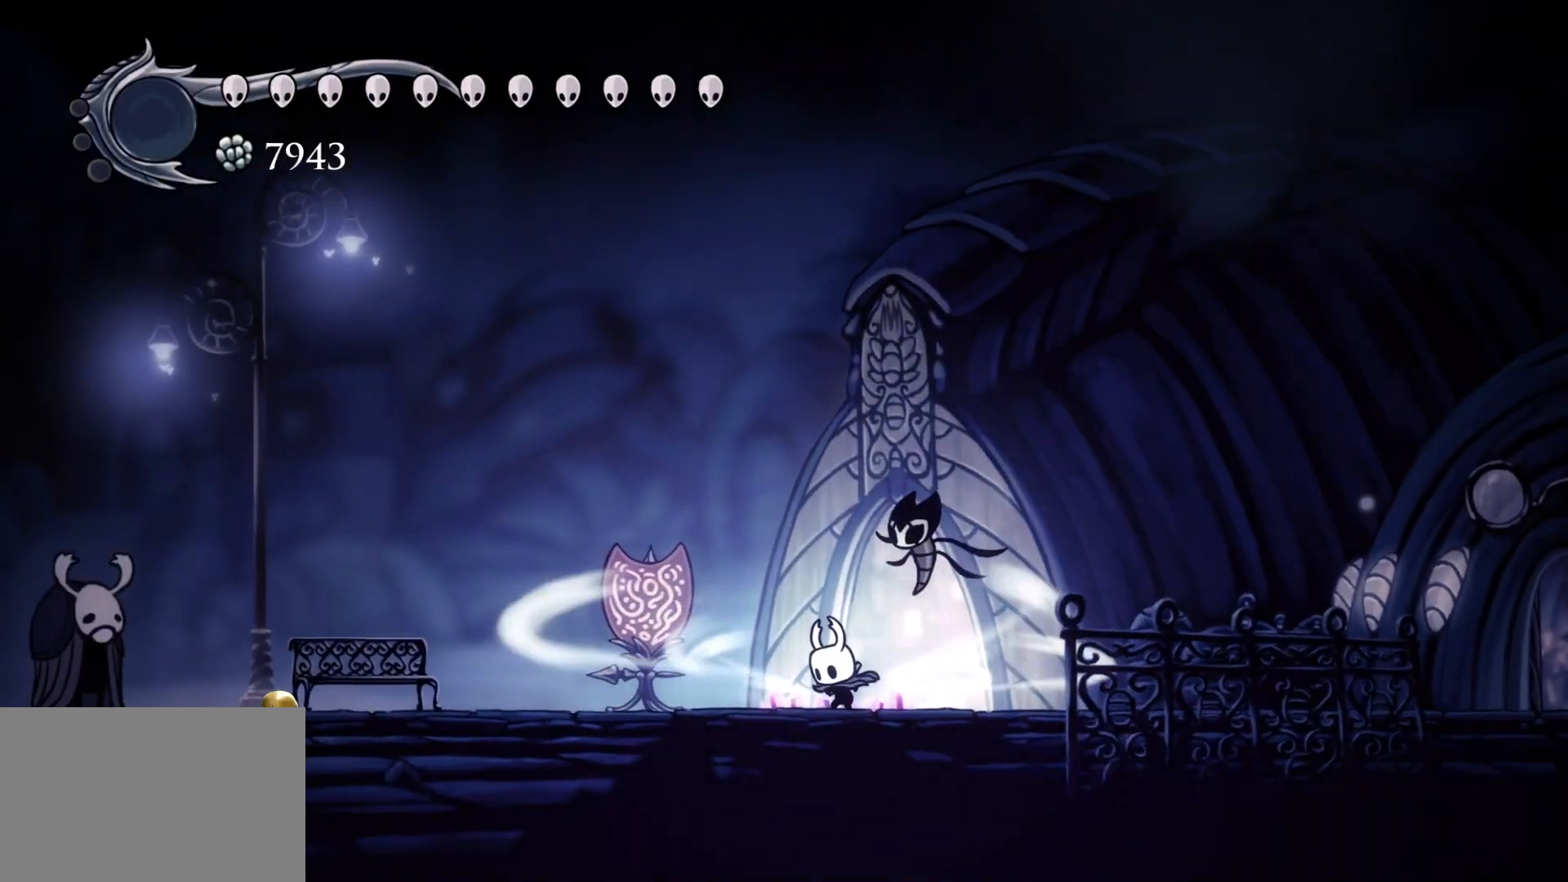
{"keys": [], "mouse": [], "events": []}
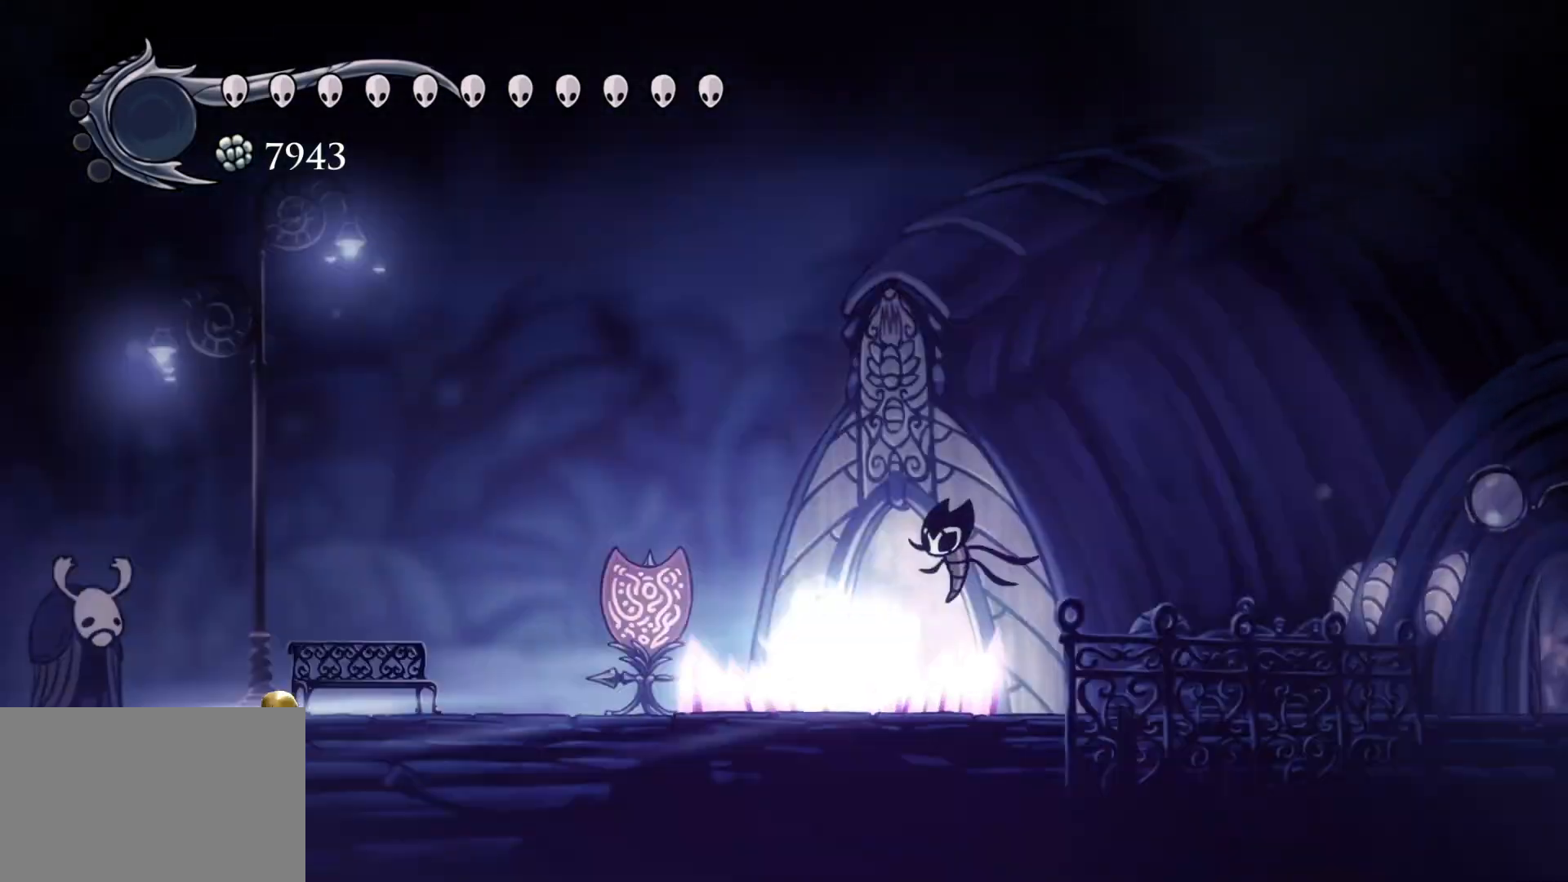
{"keys": [], "mouse": [], "events": []}
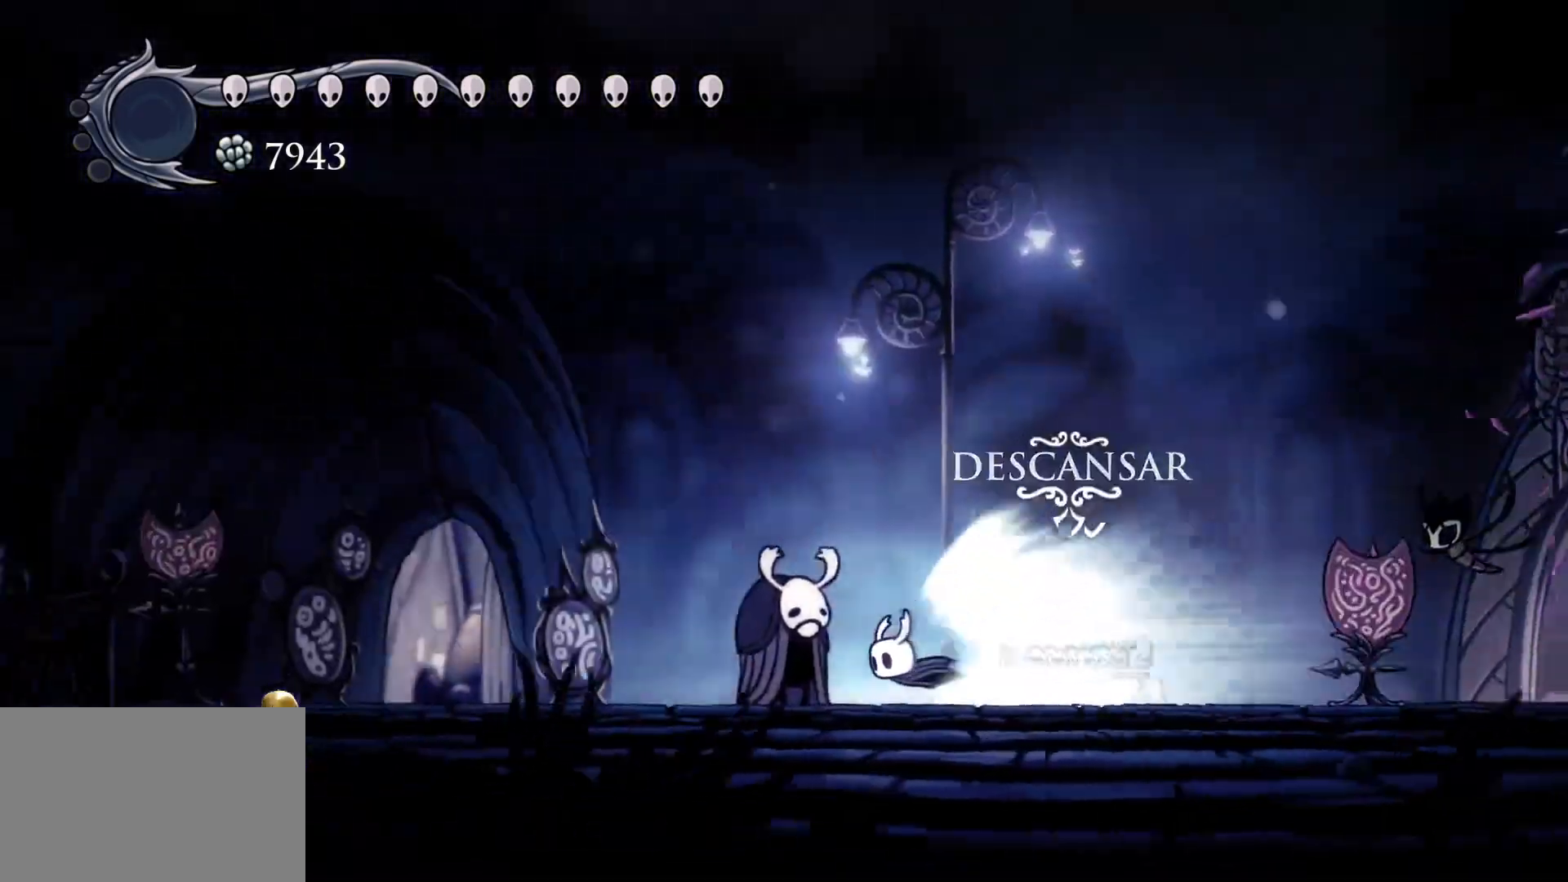
{"keys": [], "mouse": [], "events": []}
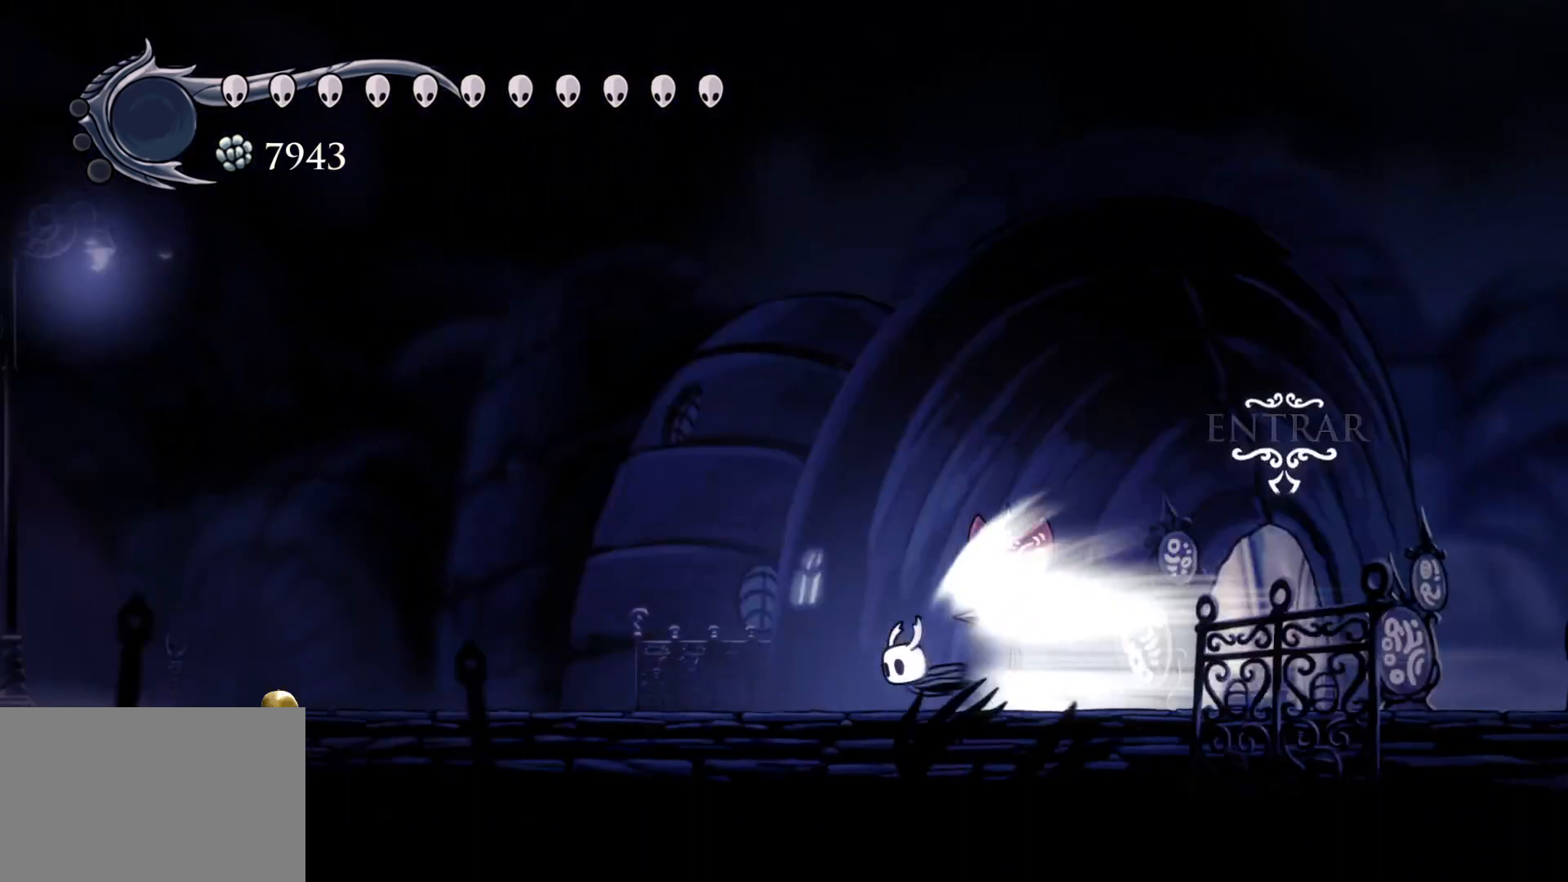
{"keys": [], "mouse": [], "events": []}
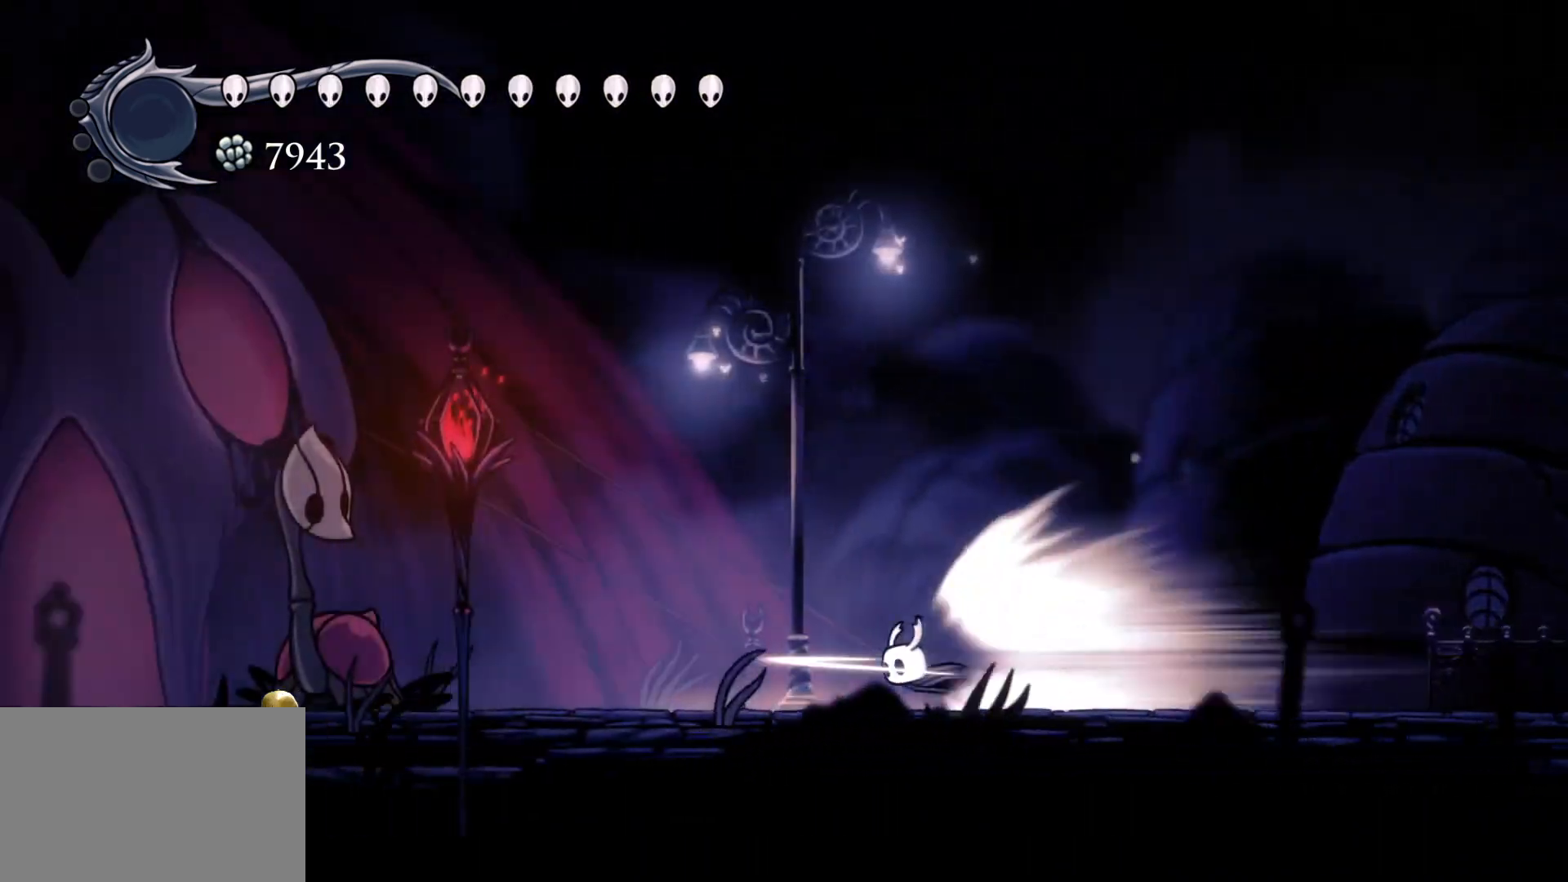
{"keys": [], "mouse": [], "events": []}
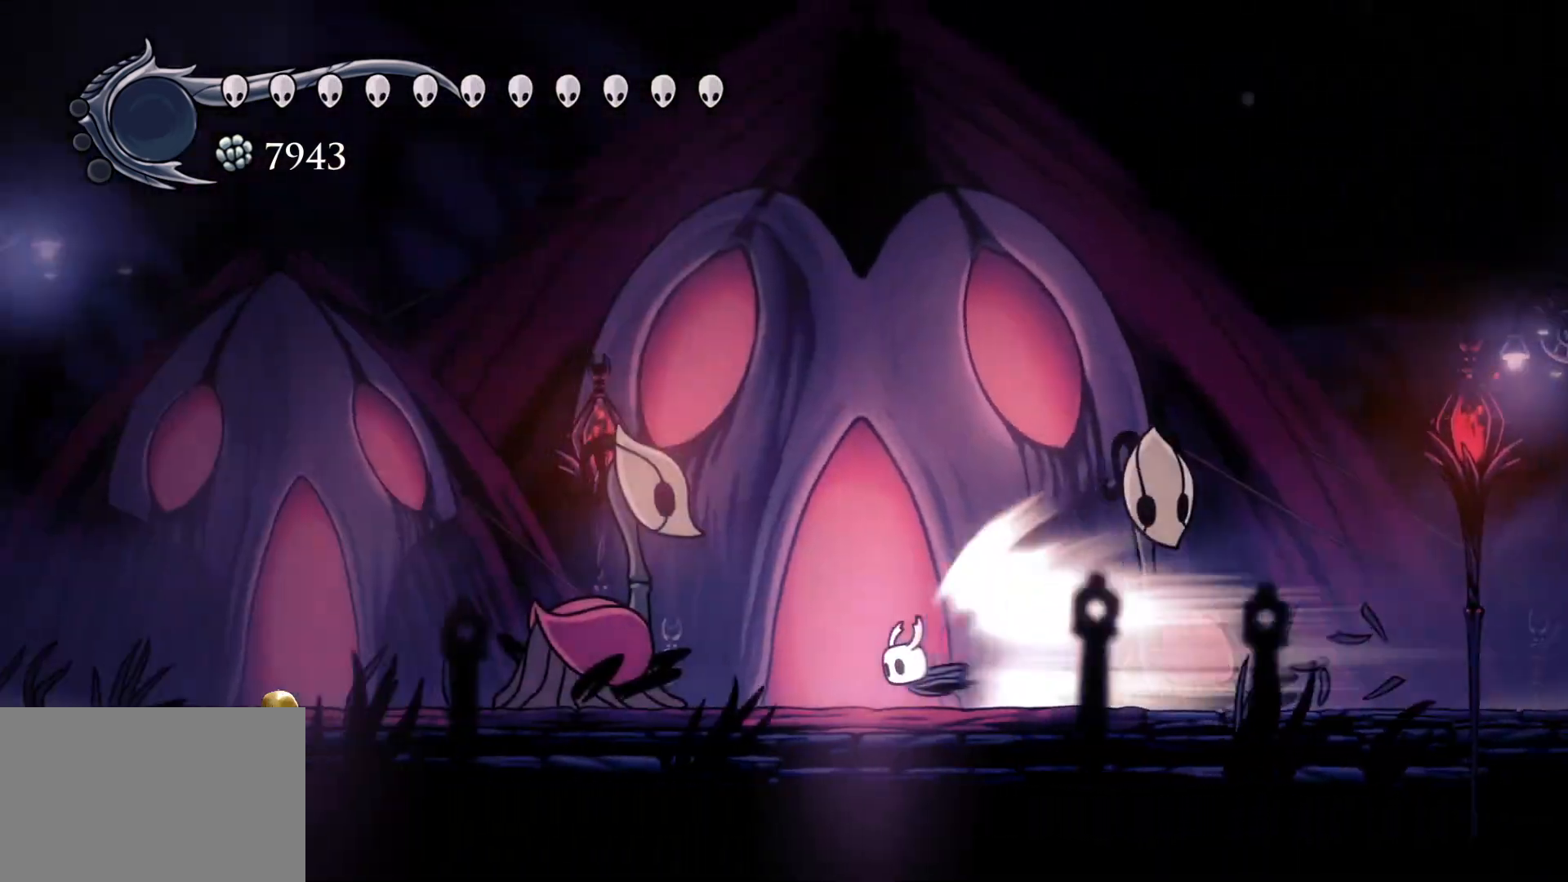
{"keys": [], "mouse": [], "events": []}
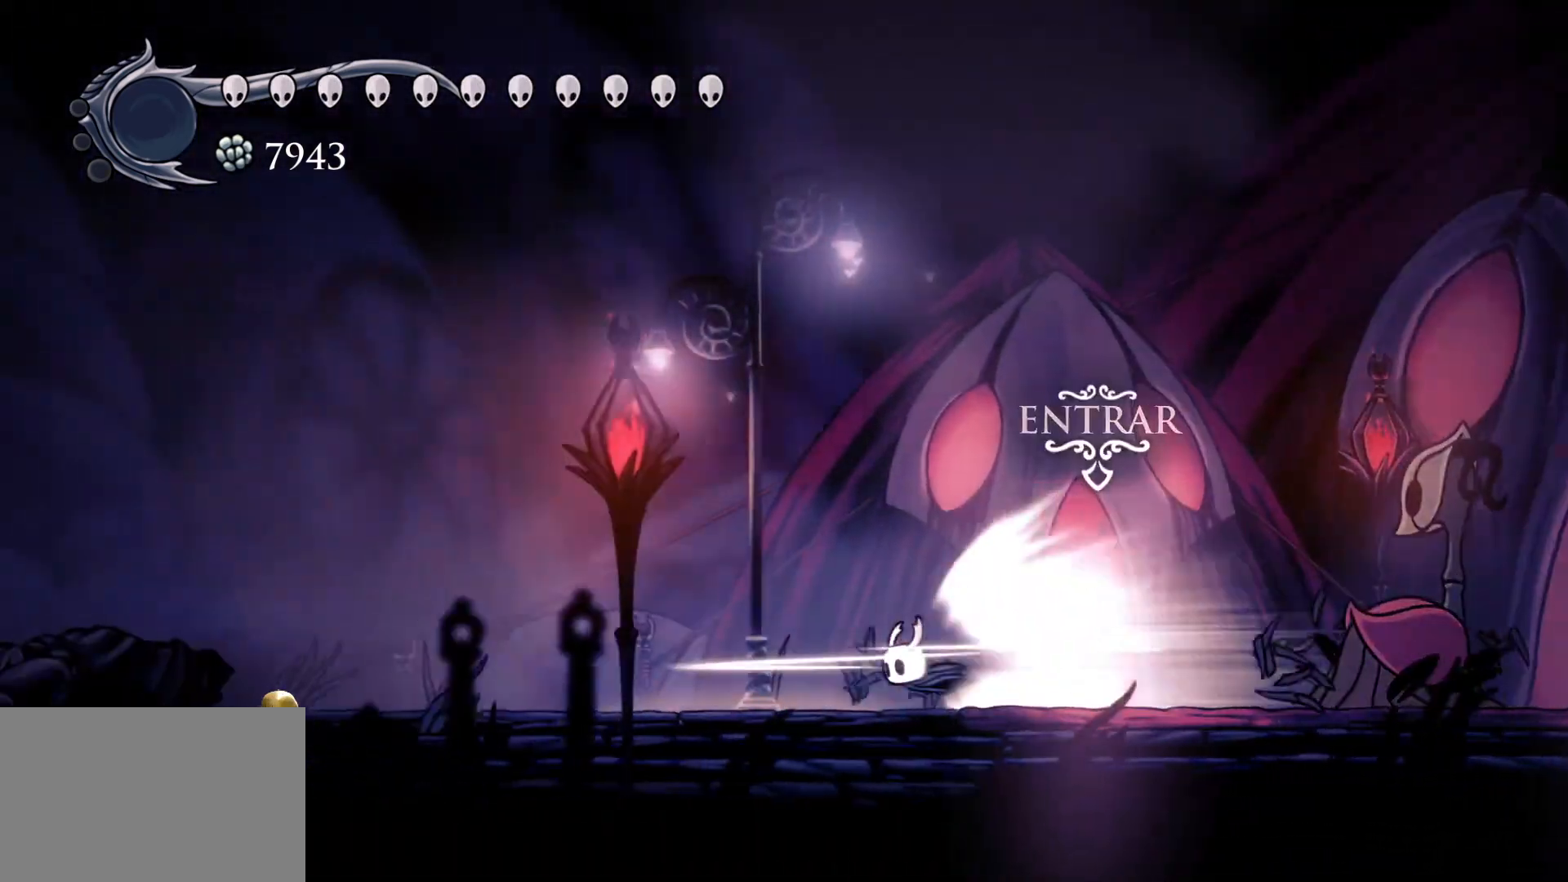
{"keys": [], "mouse": [], "events": []}
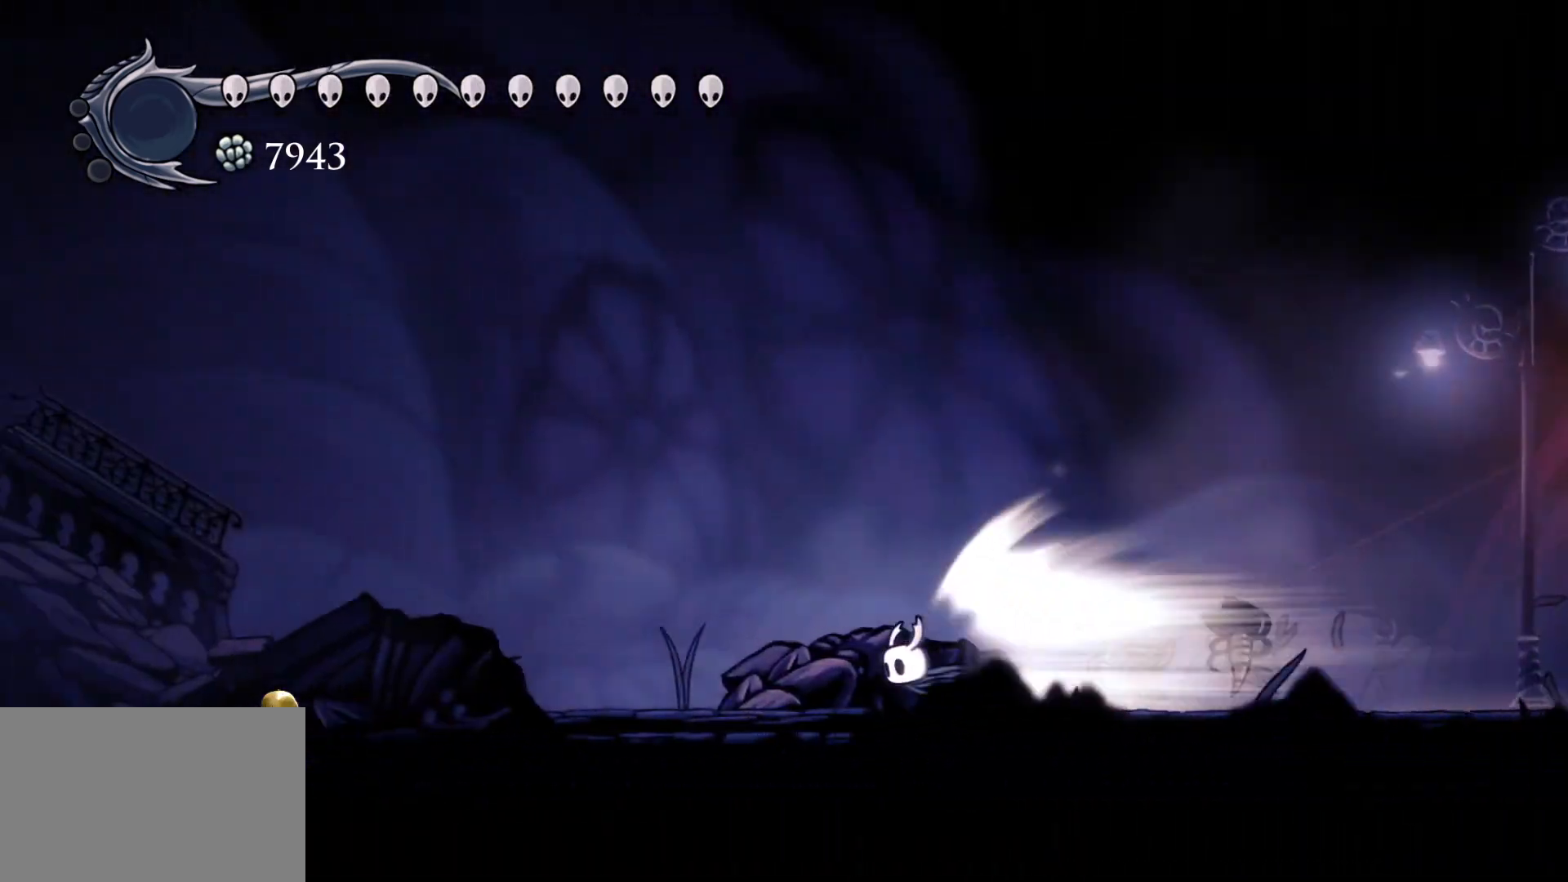
{"keys": [], "mouse": [], "events": []}
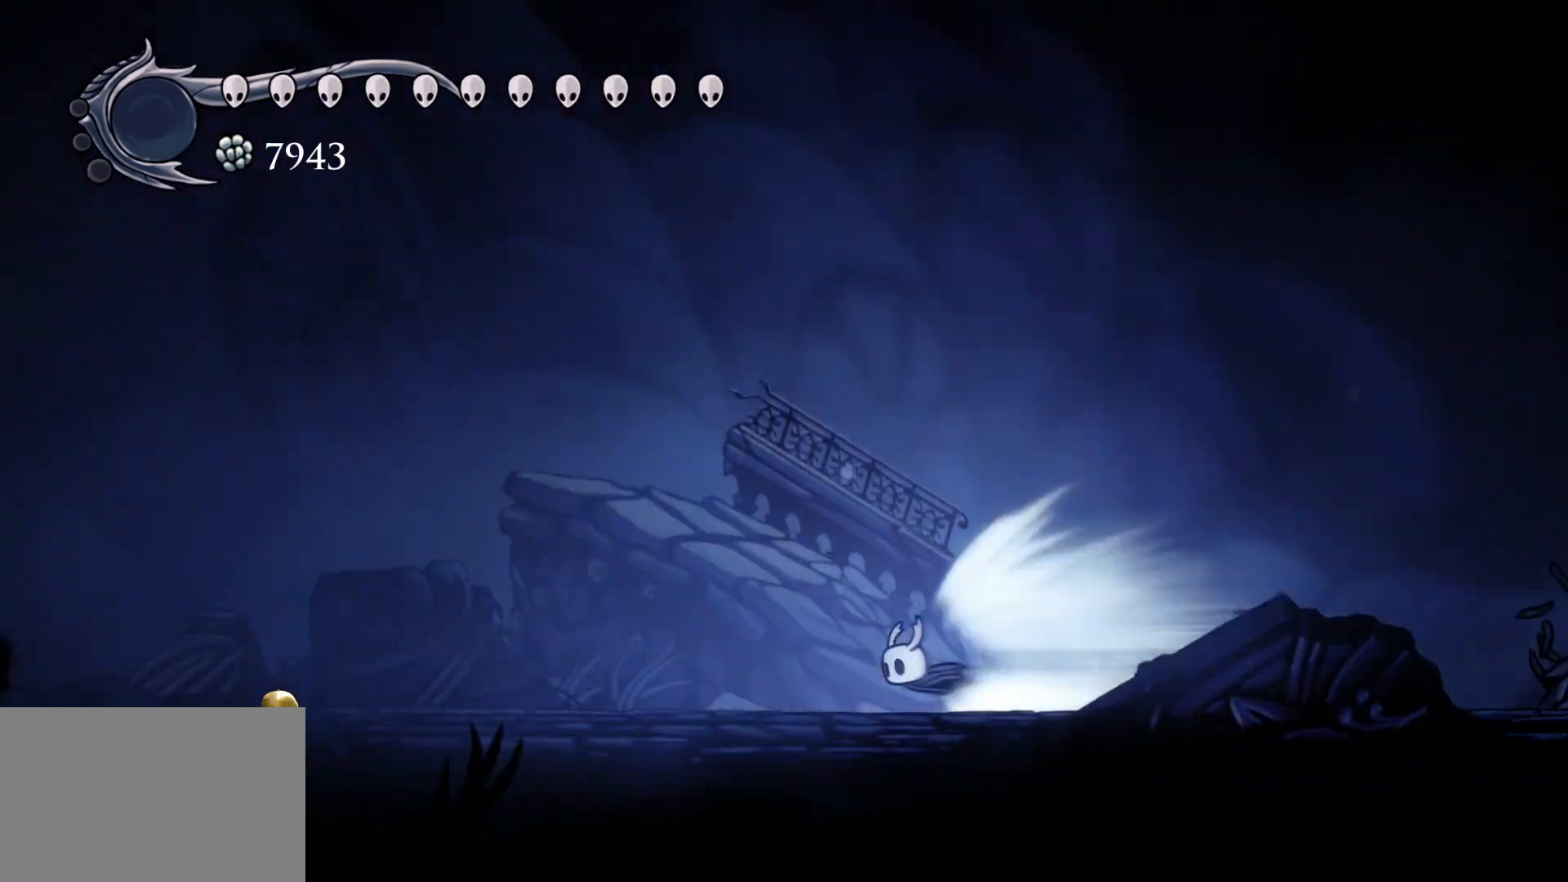
{"keys": [], "mouse": [], "events": []}
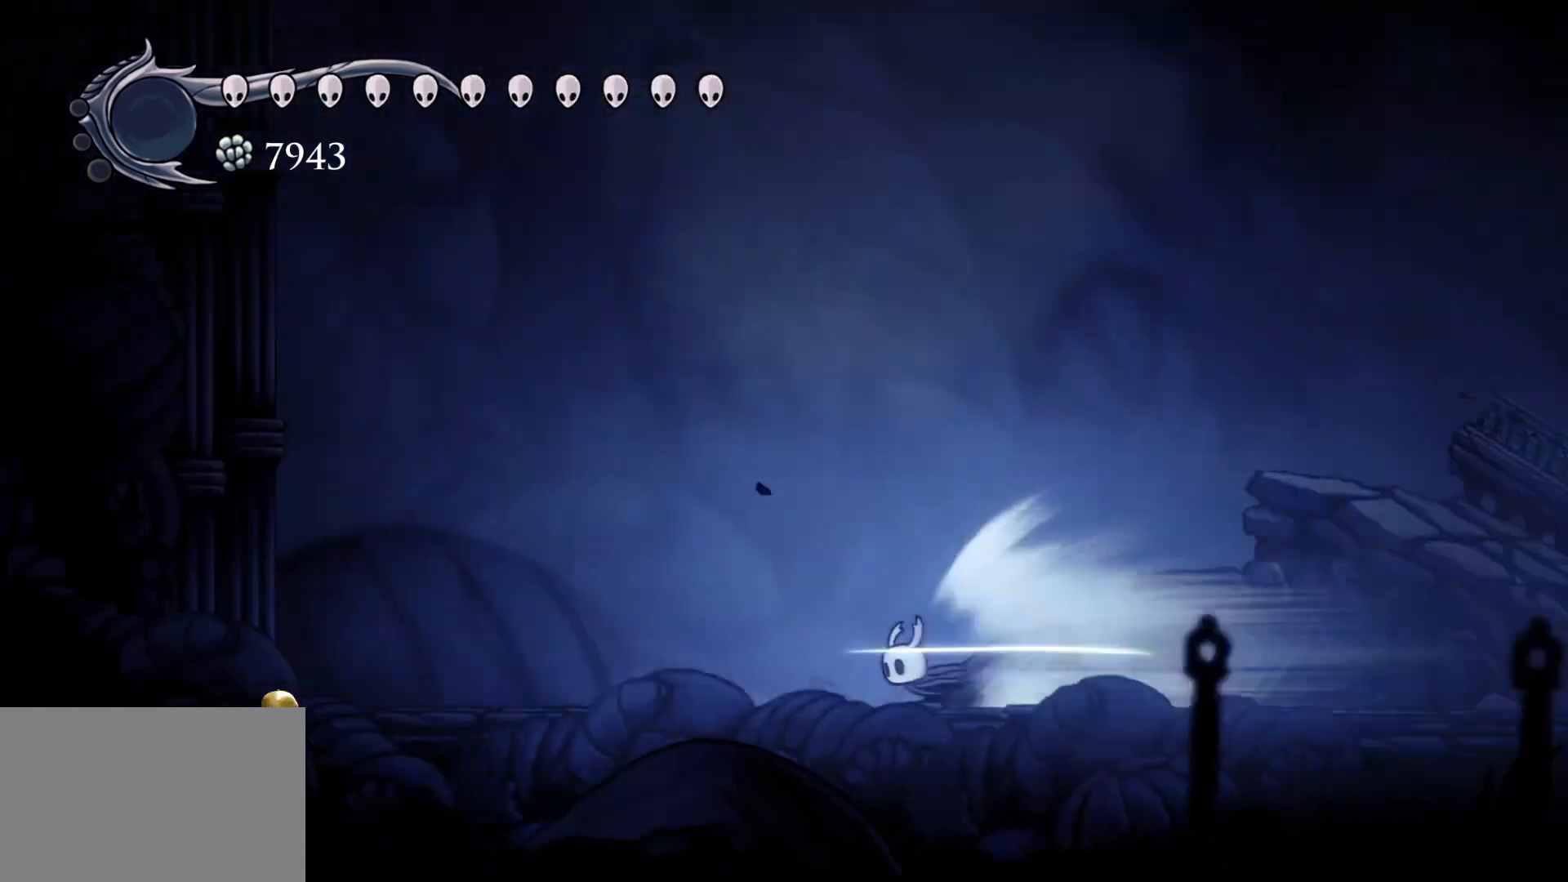
{"keys": ["space"], "mouse": [], "events": [[417, "space", "down"]]}
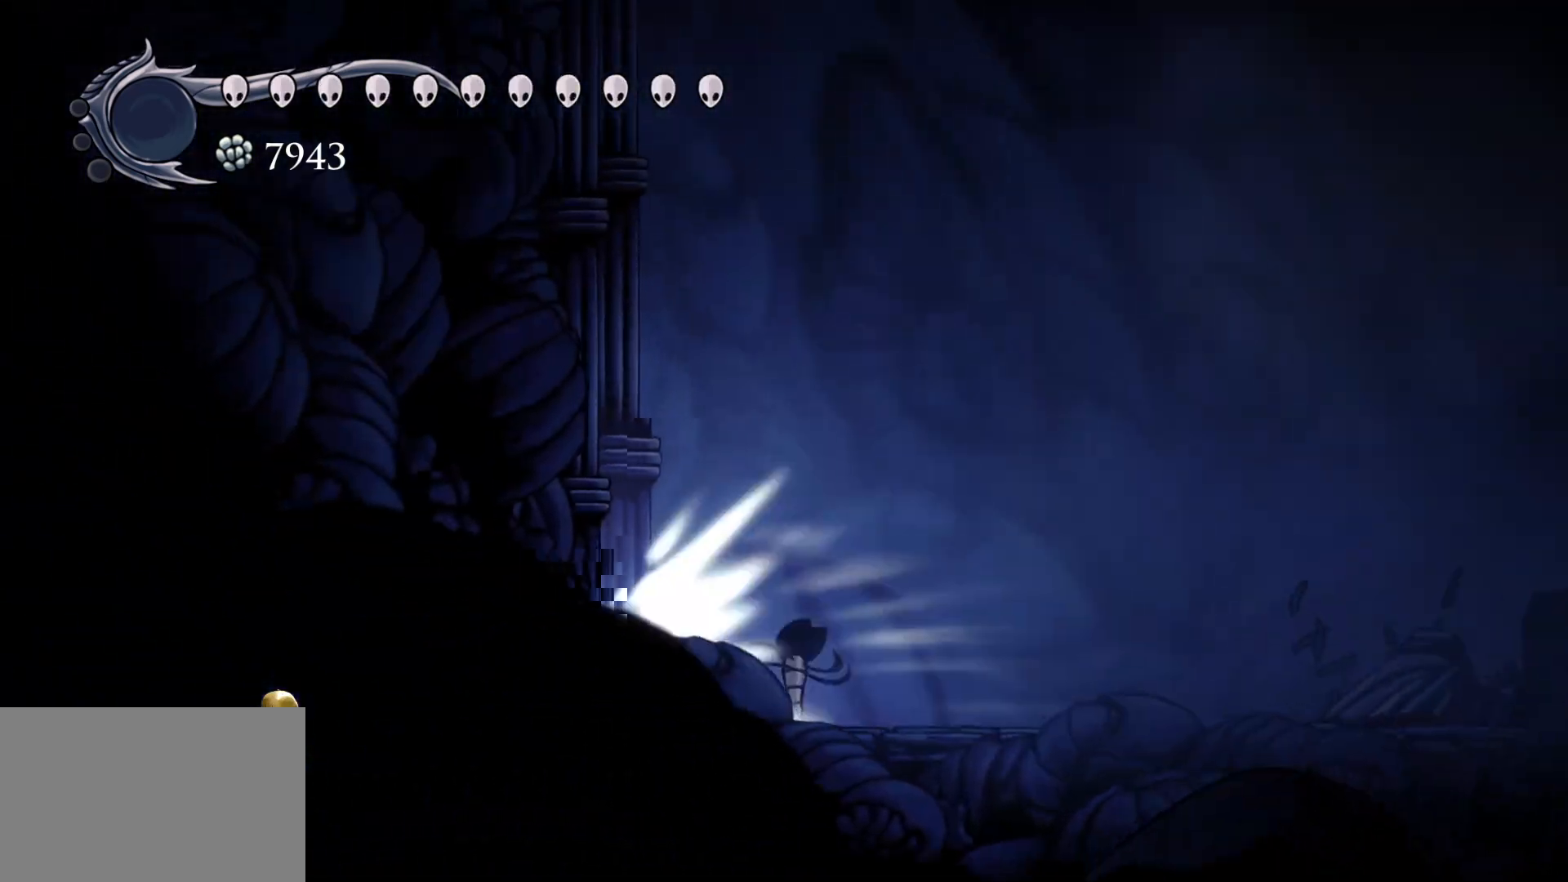
{"keys": ["s", "space"], "mouse": [], "events": [[17, "space", "up"], [250, "s", "down"], [350, "space", "down"]]}
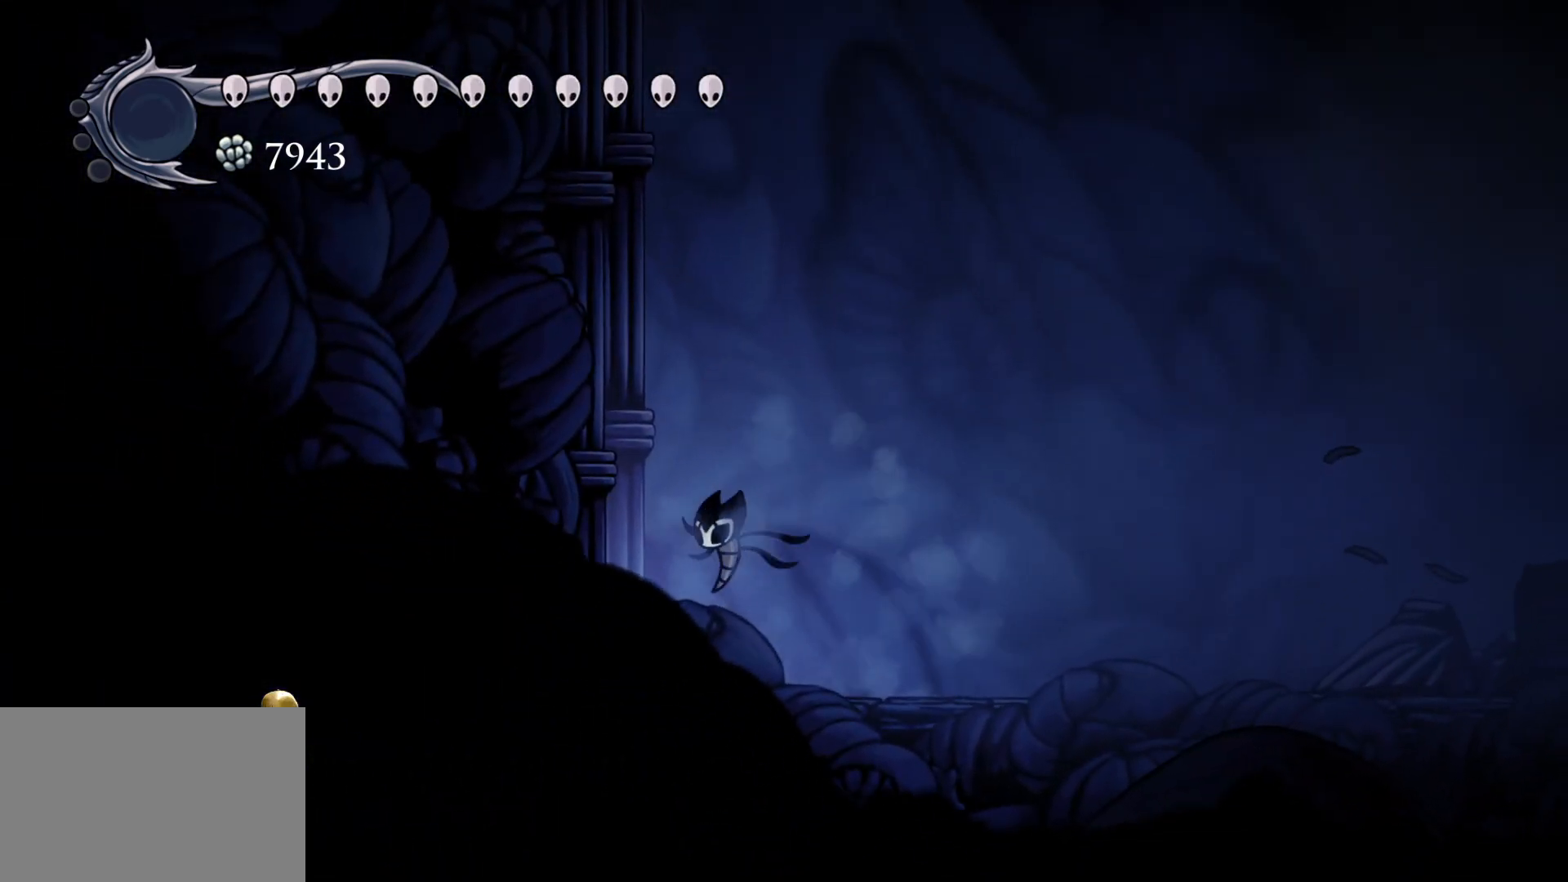
{"keys": ["s", "space"], "mouse": [], "events": [[133, "space", "up"], [217, "space", "down"]]}
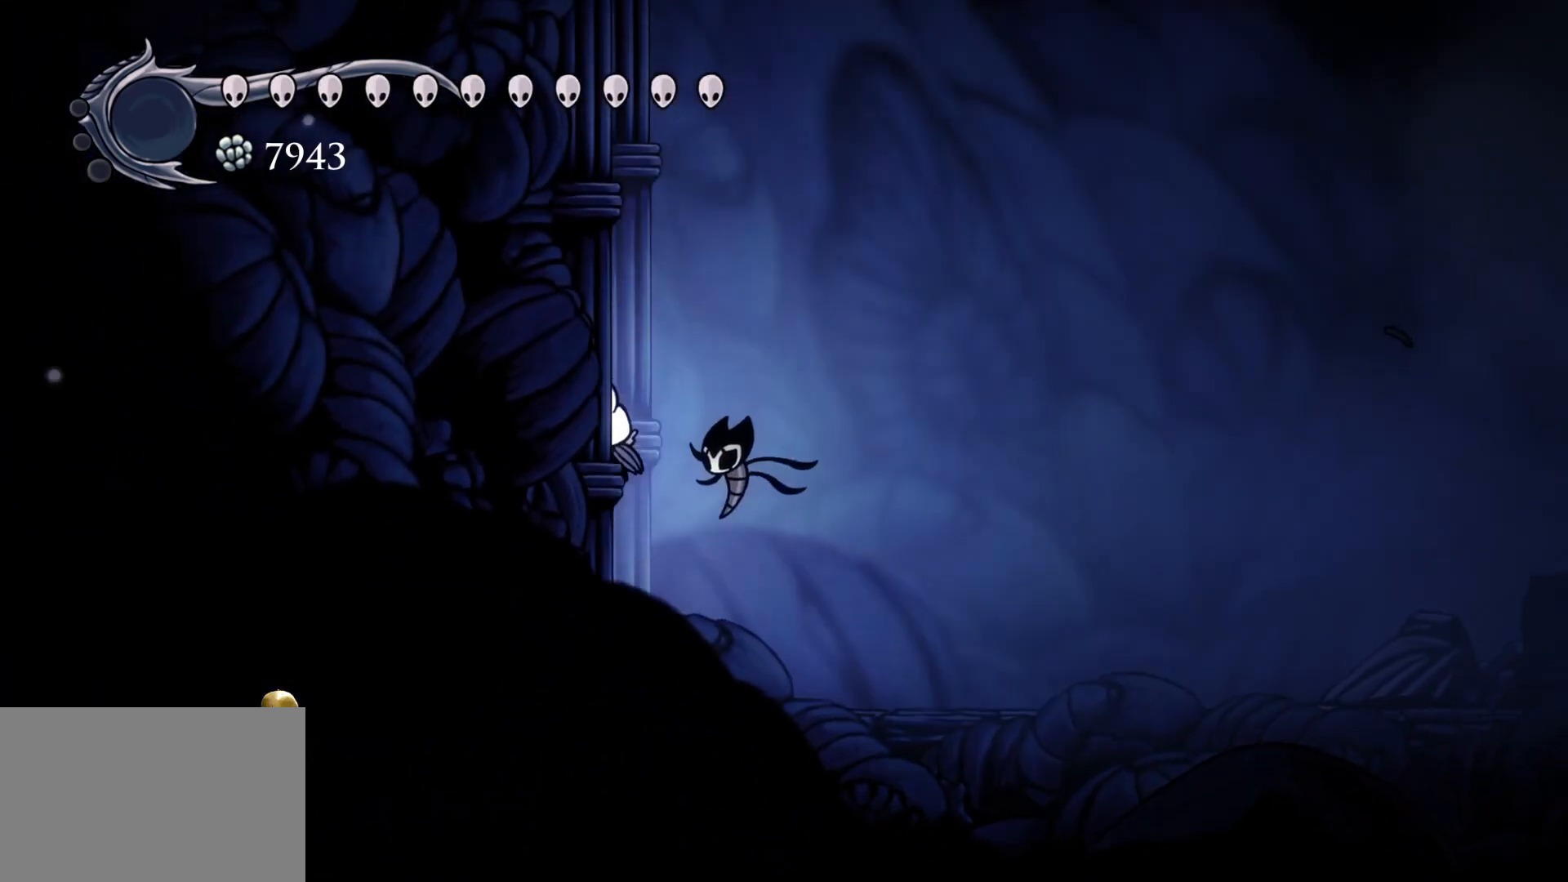
{"keys": ["s"], "mouse": [], "events": [[383, "space", "up"]]}
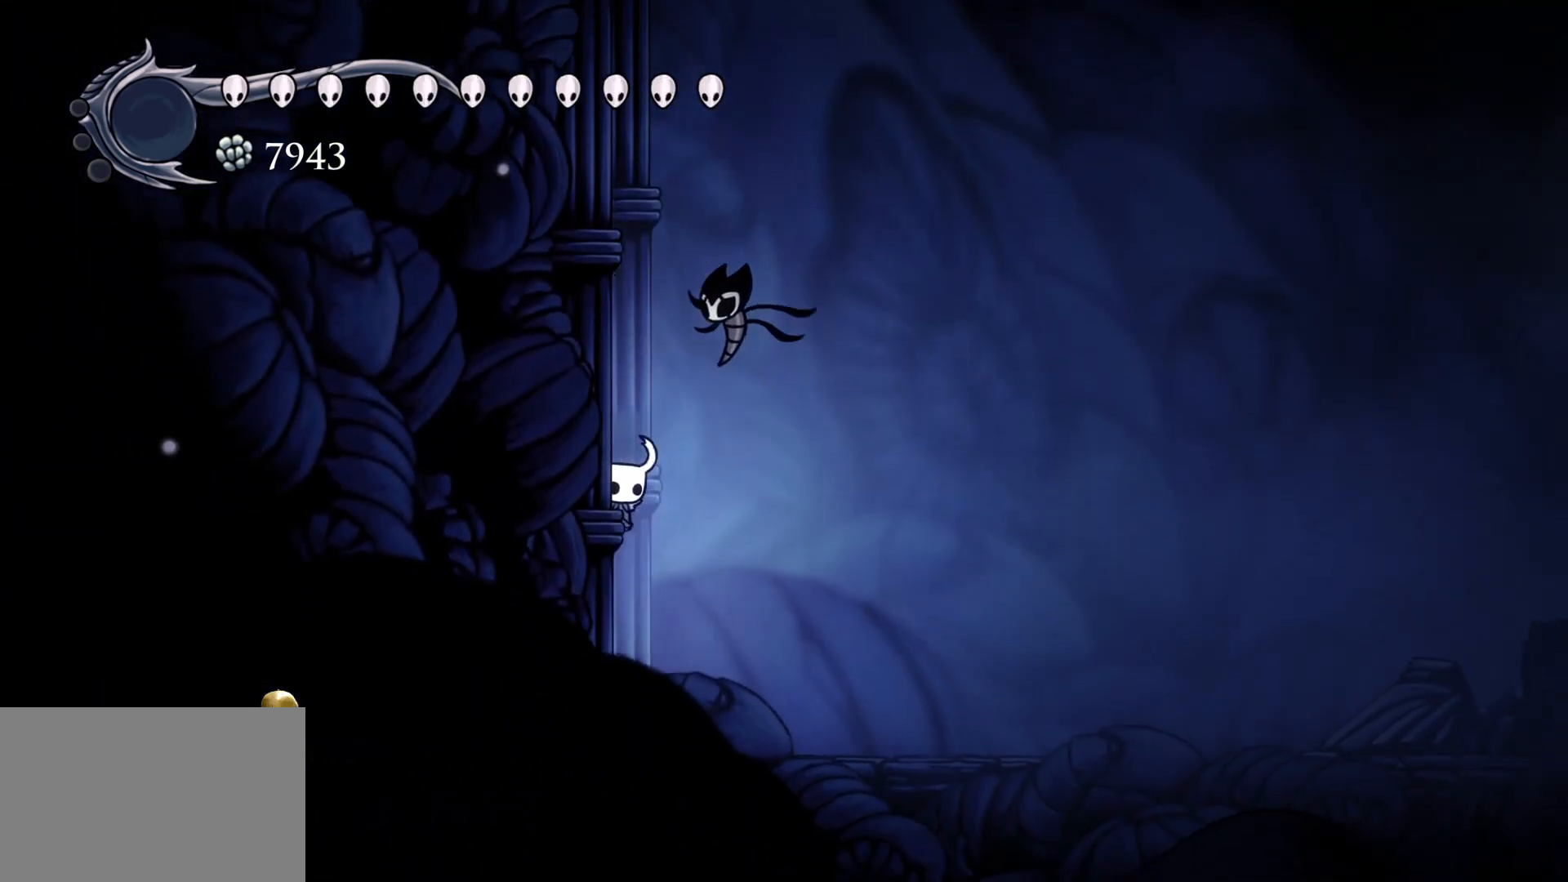
{"keys": ["s", "space"], "mouse": [], "events": [[33, "space", "down"], [350, "space", "up"], [450, "space", "down"]]}
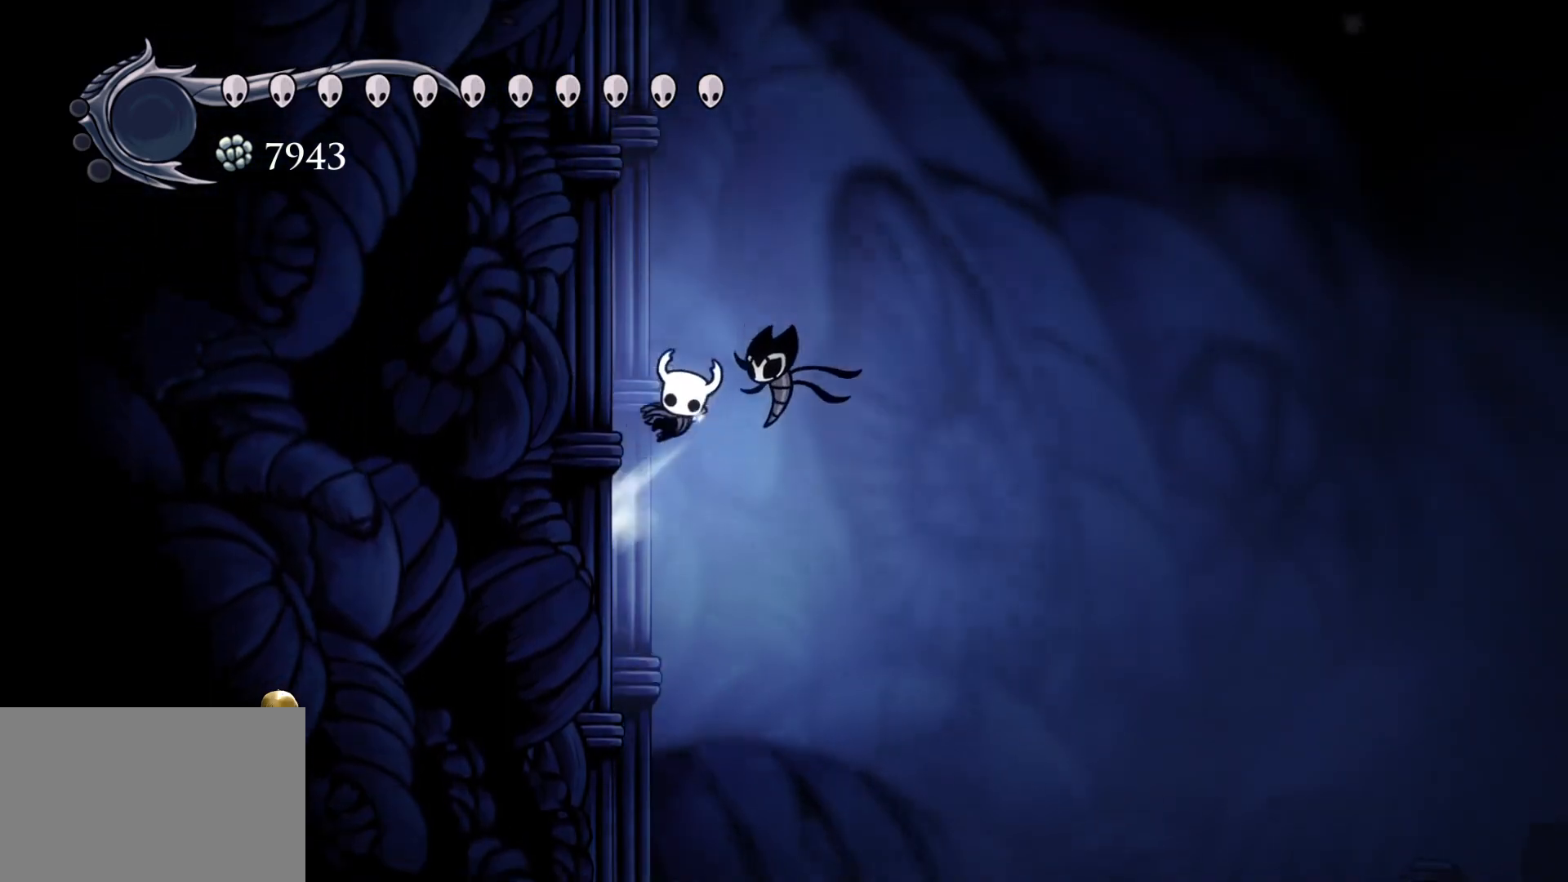
{"keys": ["s", "space"], "mouse": [], "events": [[283, "space", "up"], [383, "space", "down"]]}
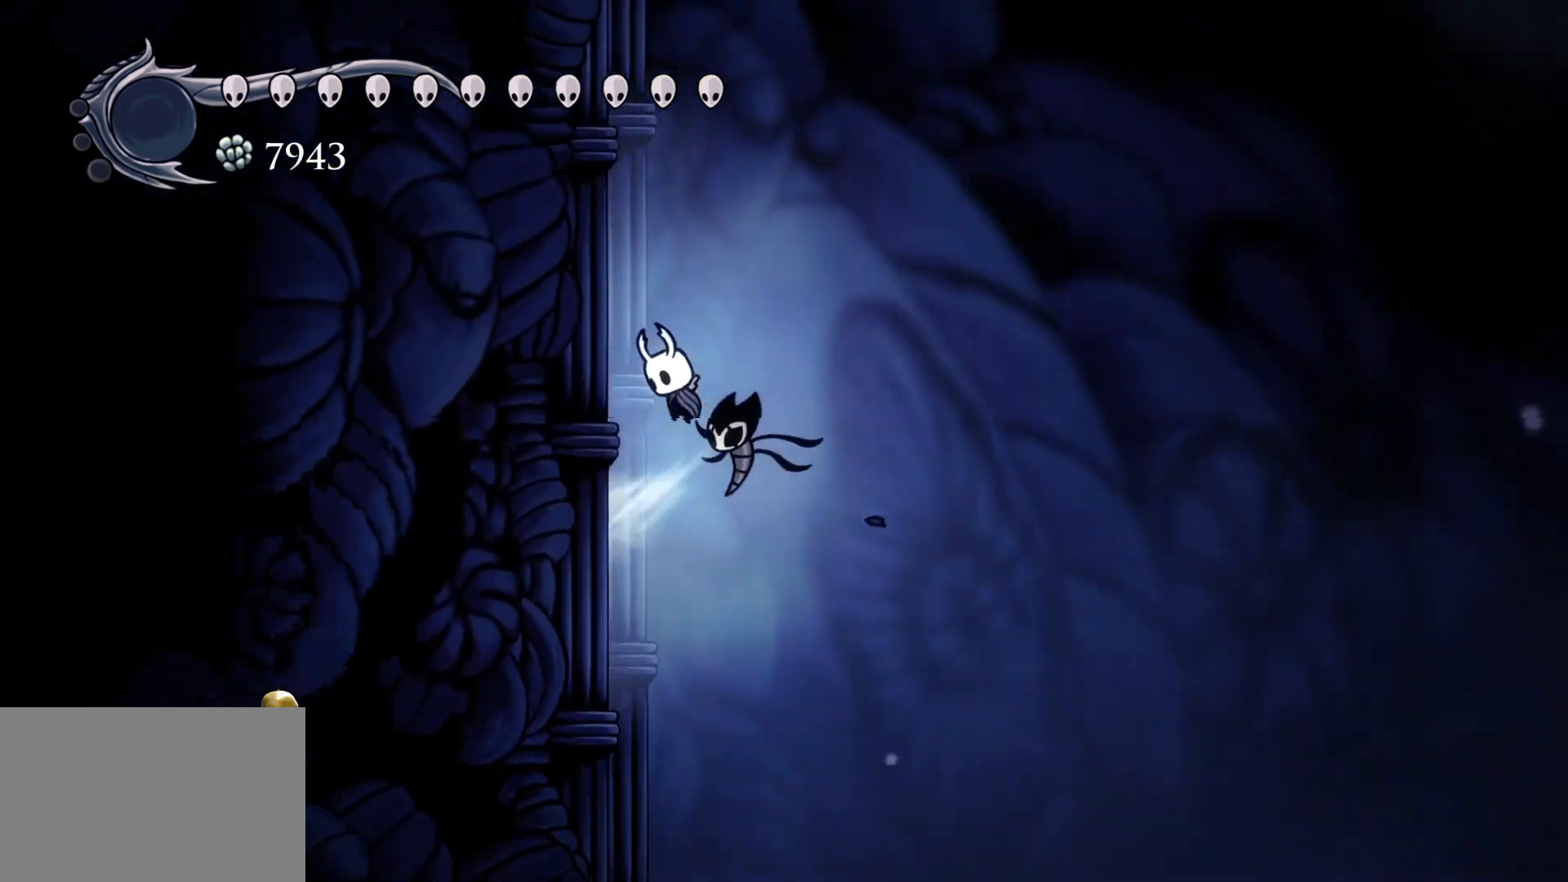
{"keys": ["s", "space"], "mouse": [], "events": [[217, "space", "up"], [300, "space", "down"]]}
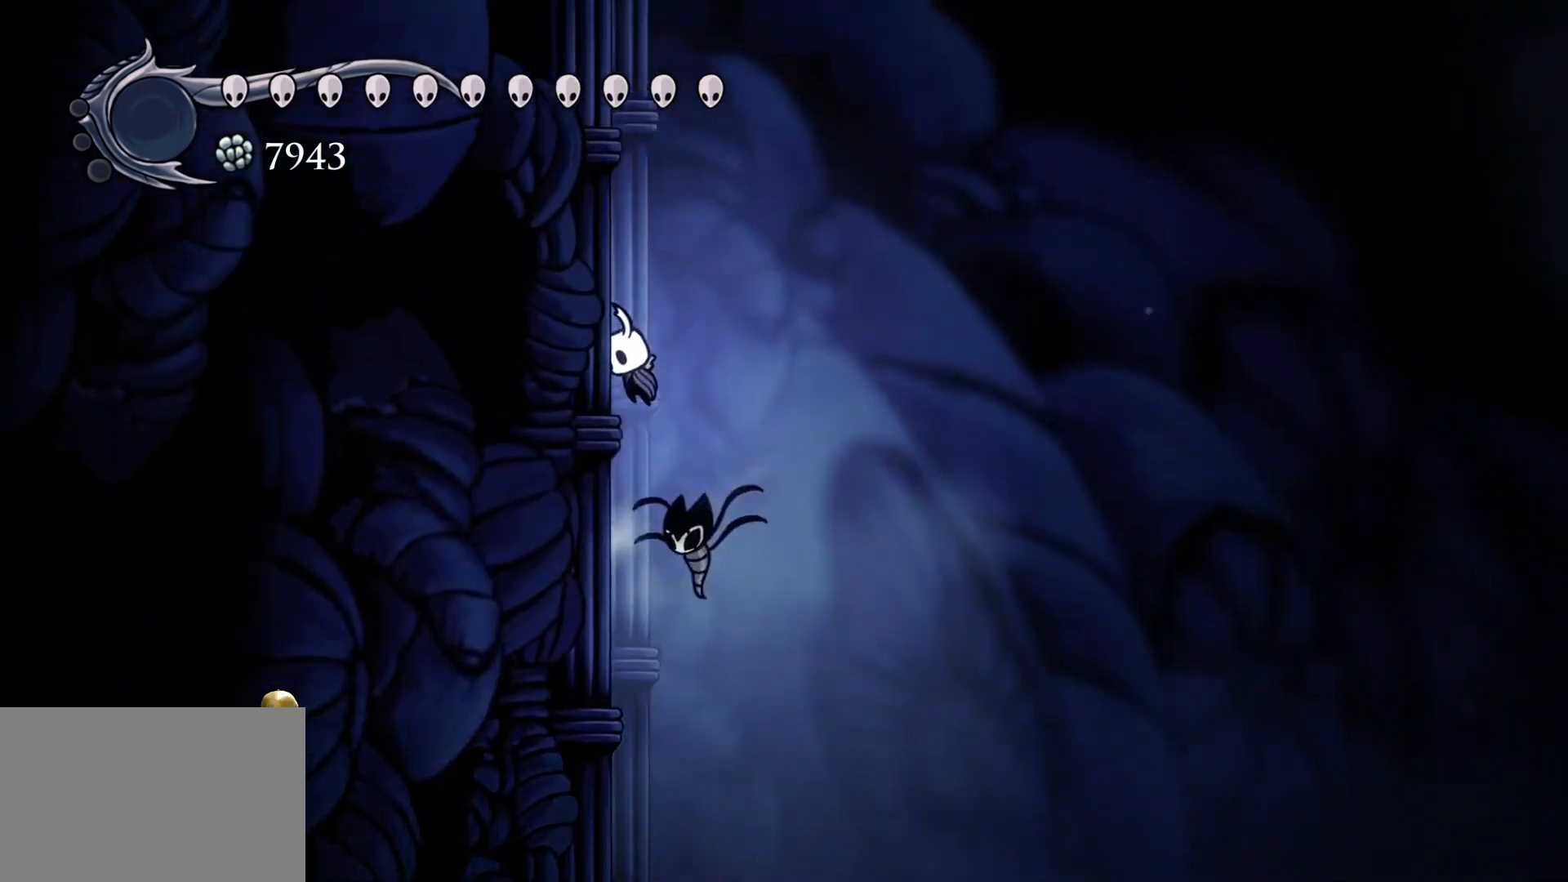
{"keys": ["s", "space"], "mouse": [], "events": [[83, "space", "up"], [233, "space", "down"]]}
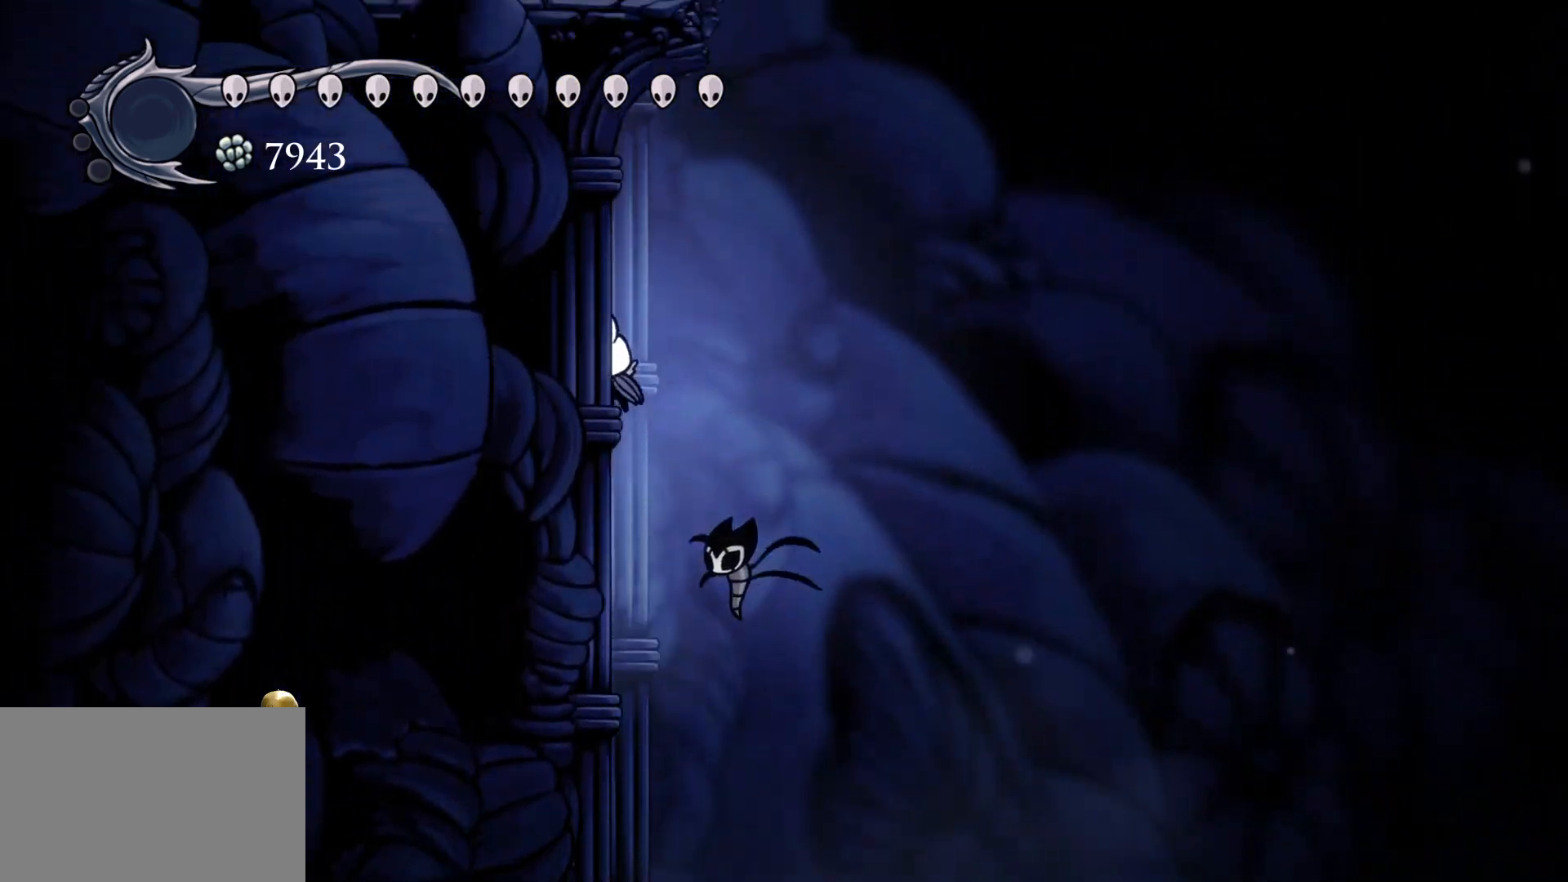
{"keys": ["s"], "mouse": [], "events": [[17, "space", "up"], [150, "space", "down"], [433, "space", "up"]]}
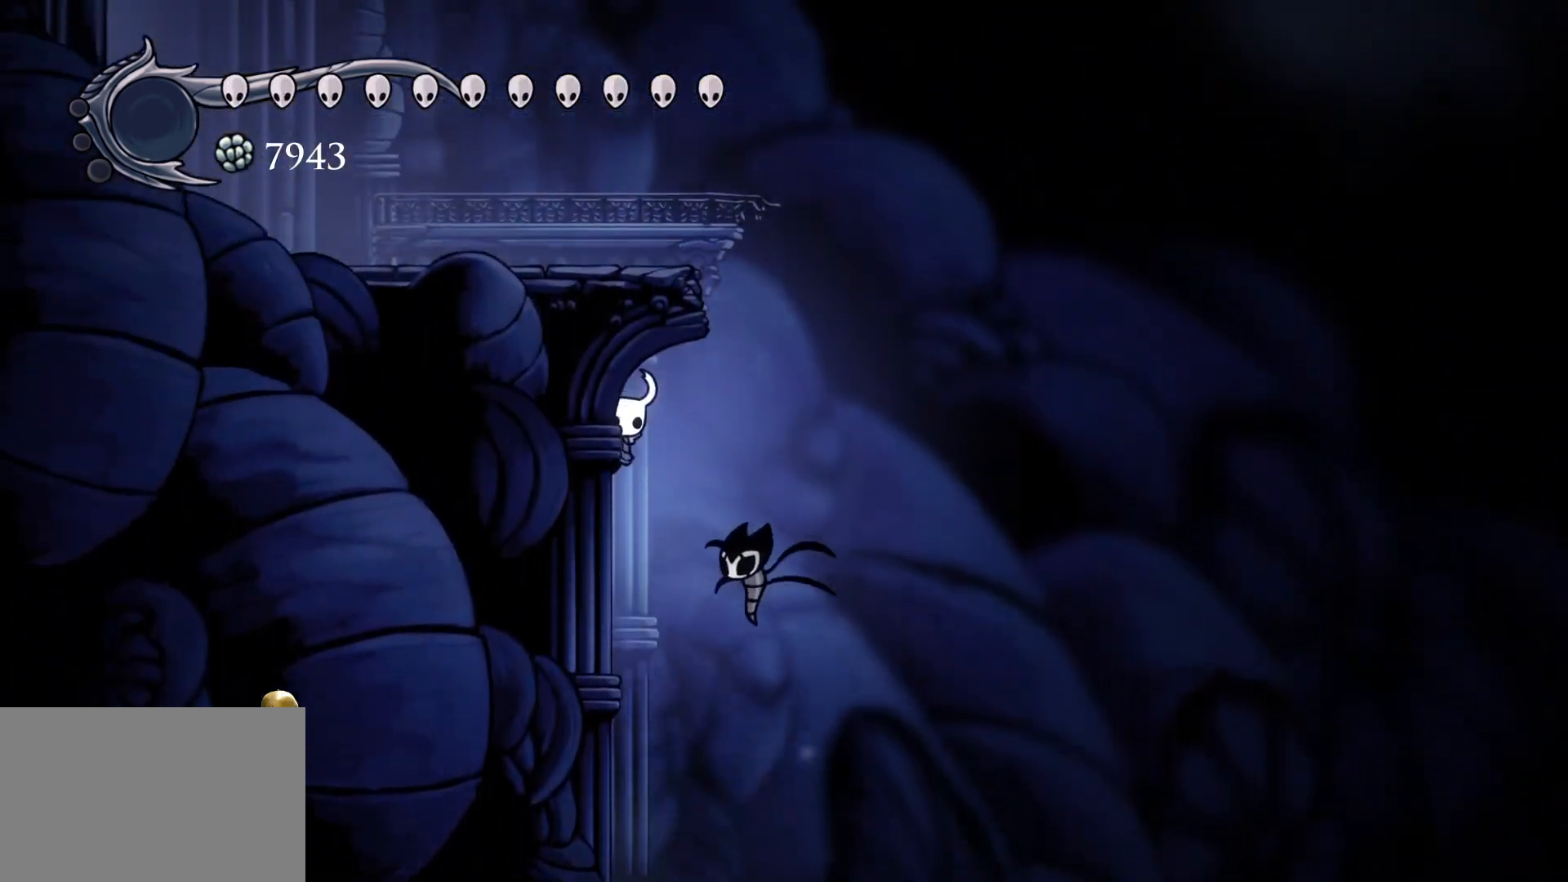
{"keys": ["f", "space"], "mouse": [], "events": [[267, "f", "down"], [267, "space", "down"], [317, "s", "up"]]}
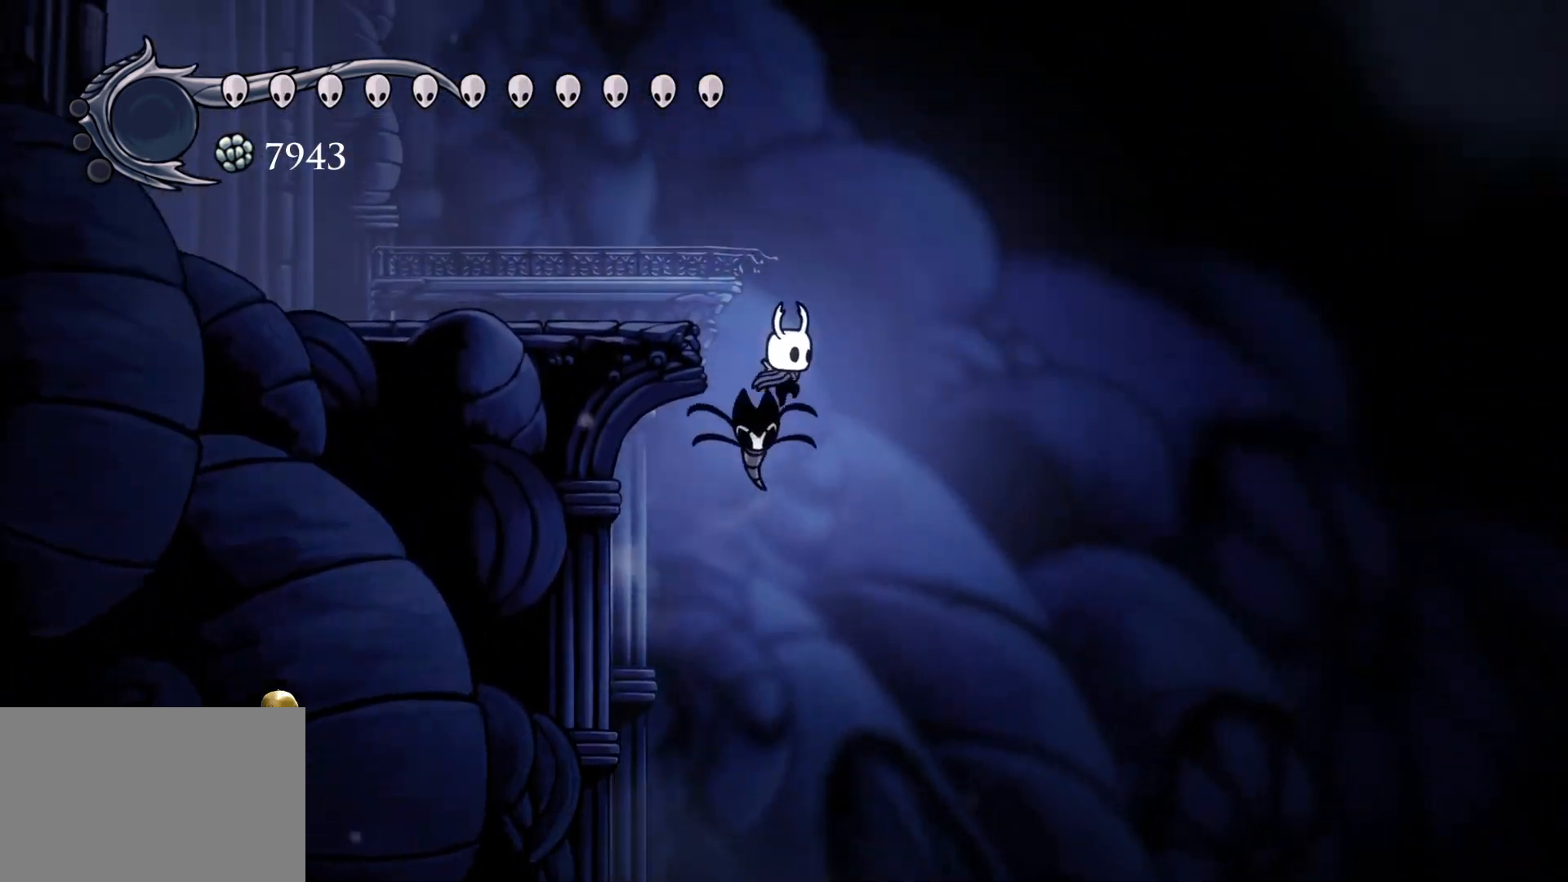
{"keys": ["s", "shift"], "mouse": [], "events": [[50, "space", "up"], [100, "f", "up"], [100, "s", "down"], [150, "space", "down"], [433, "shift", "down"], [433, "space", "up"]]}
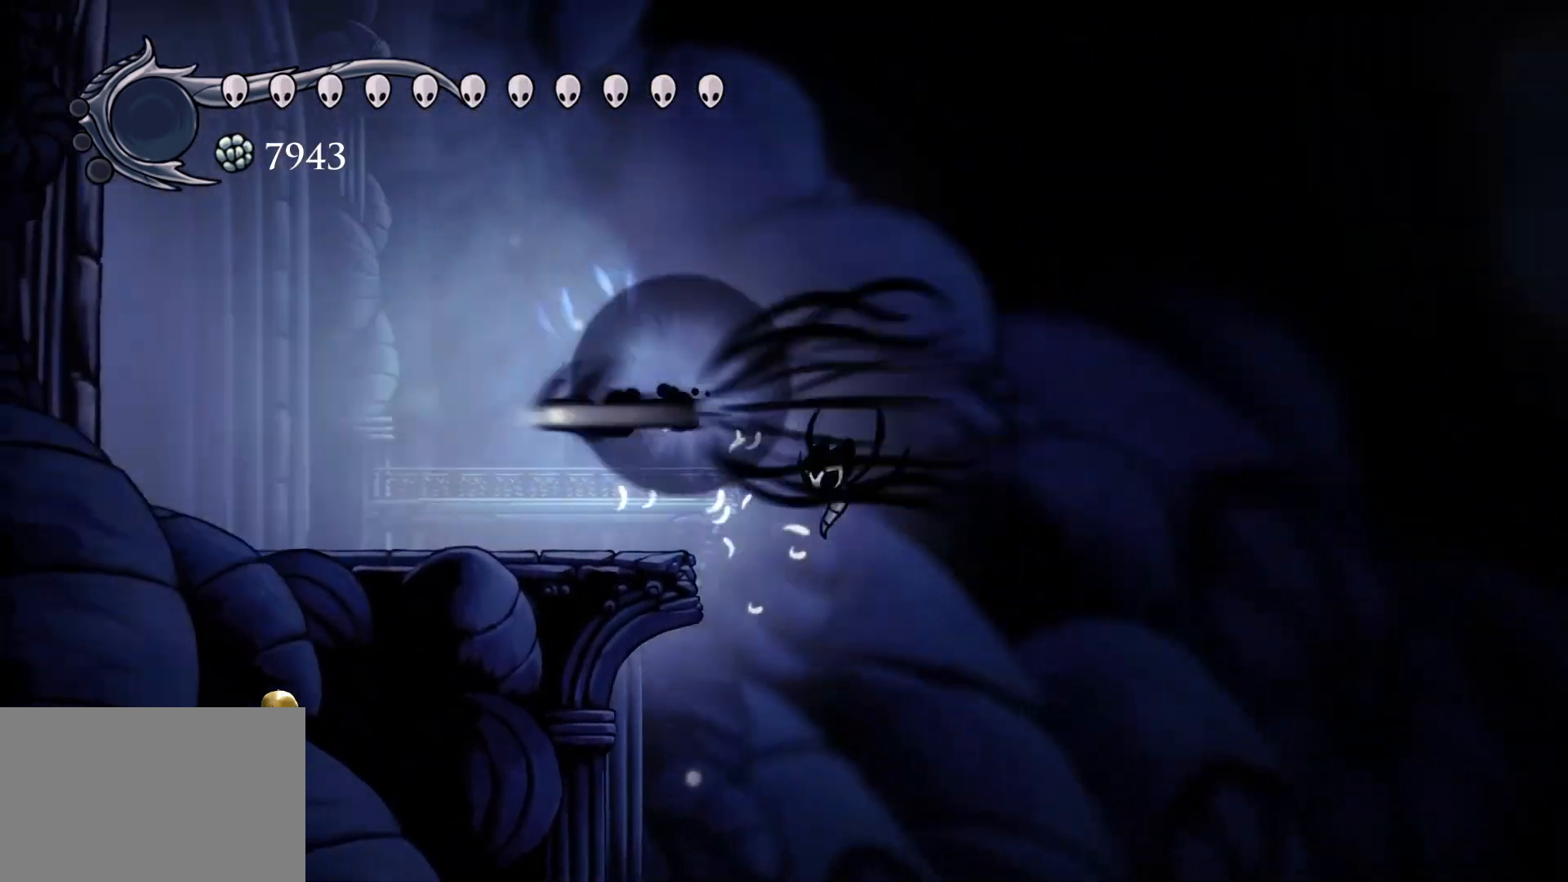
{"keys": ["s", "shift"], "mouse": [], "events": [[117, "shift", "up"], [500, "shift", "down"]]}
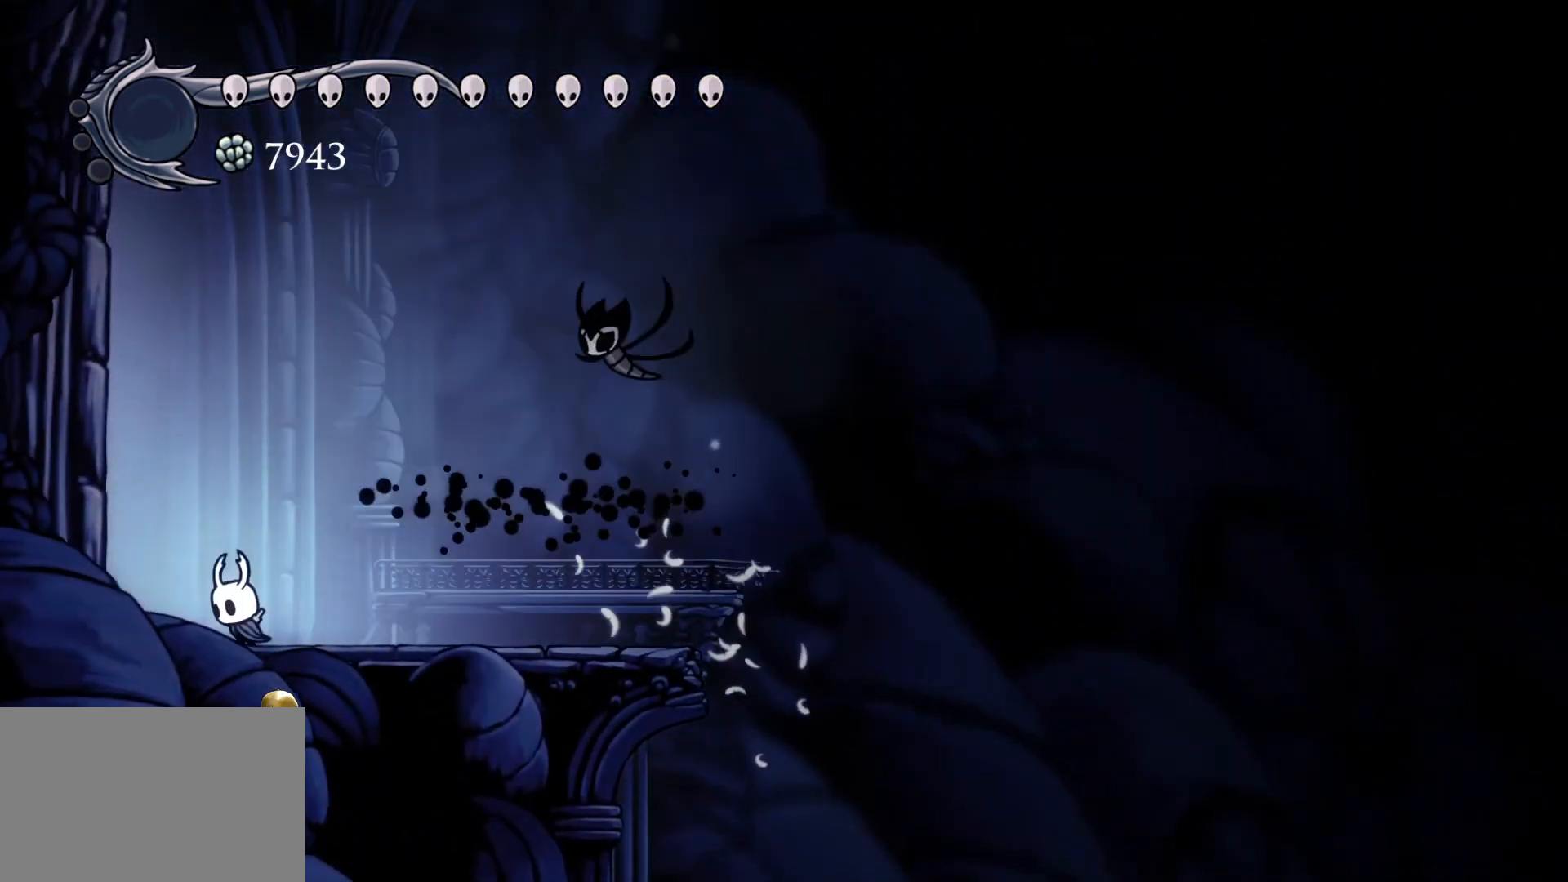
{"keys": ["s"], "mouse": [], "events": [[200, "shift", "up"]]}
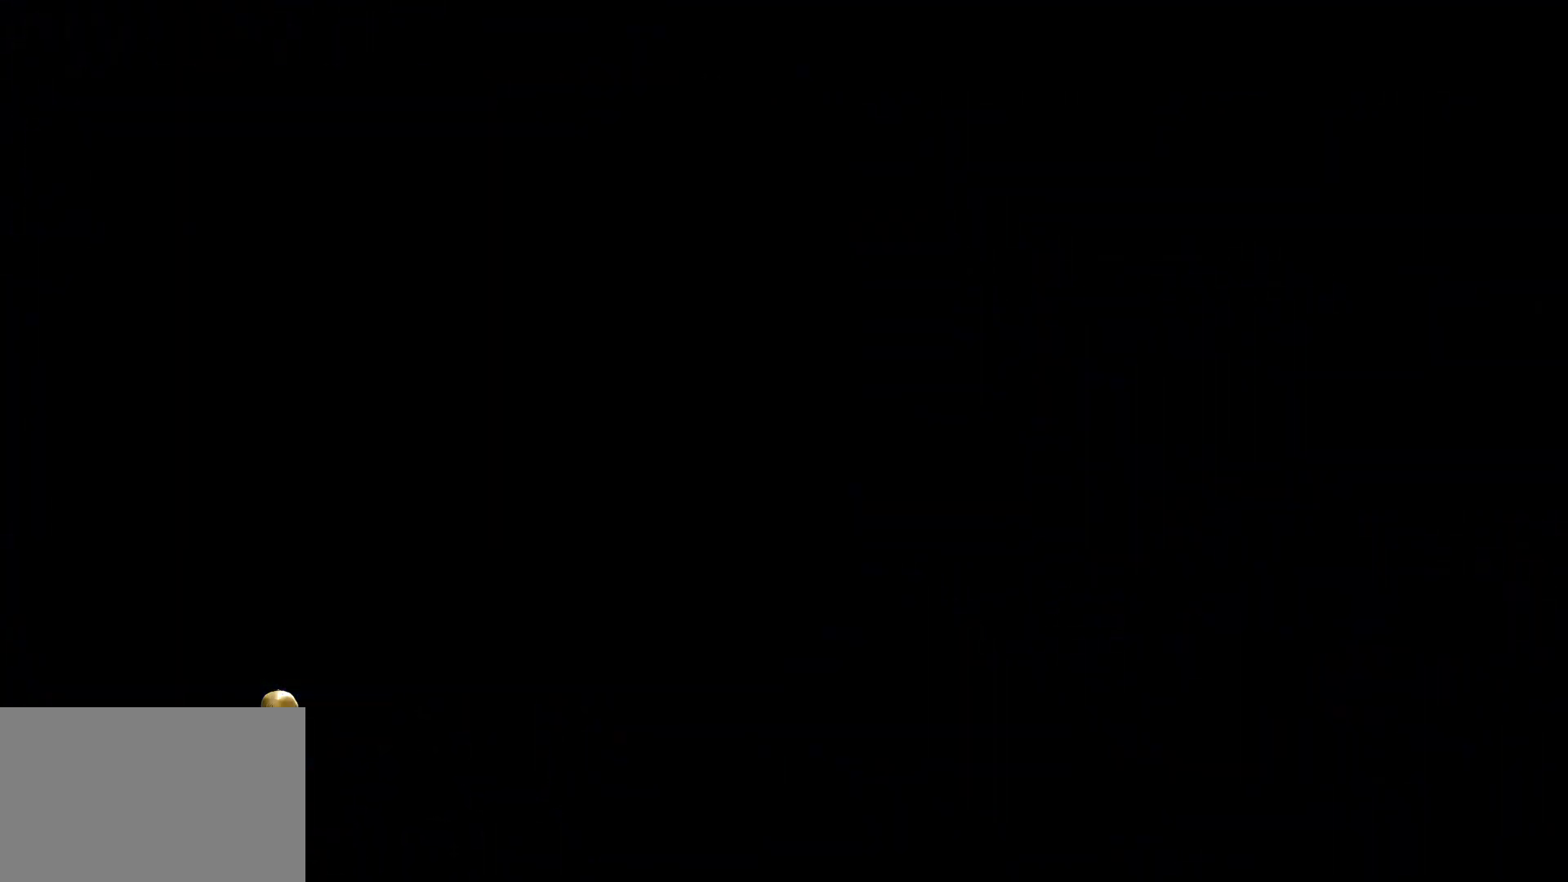
{"keys": ["s"], "mouse": [], "events": []}
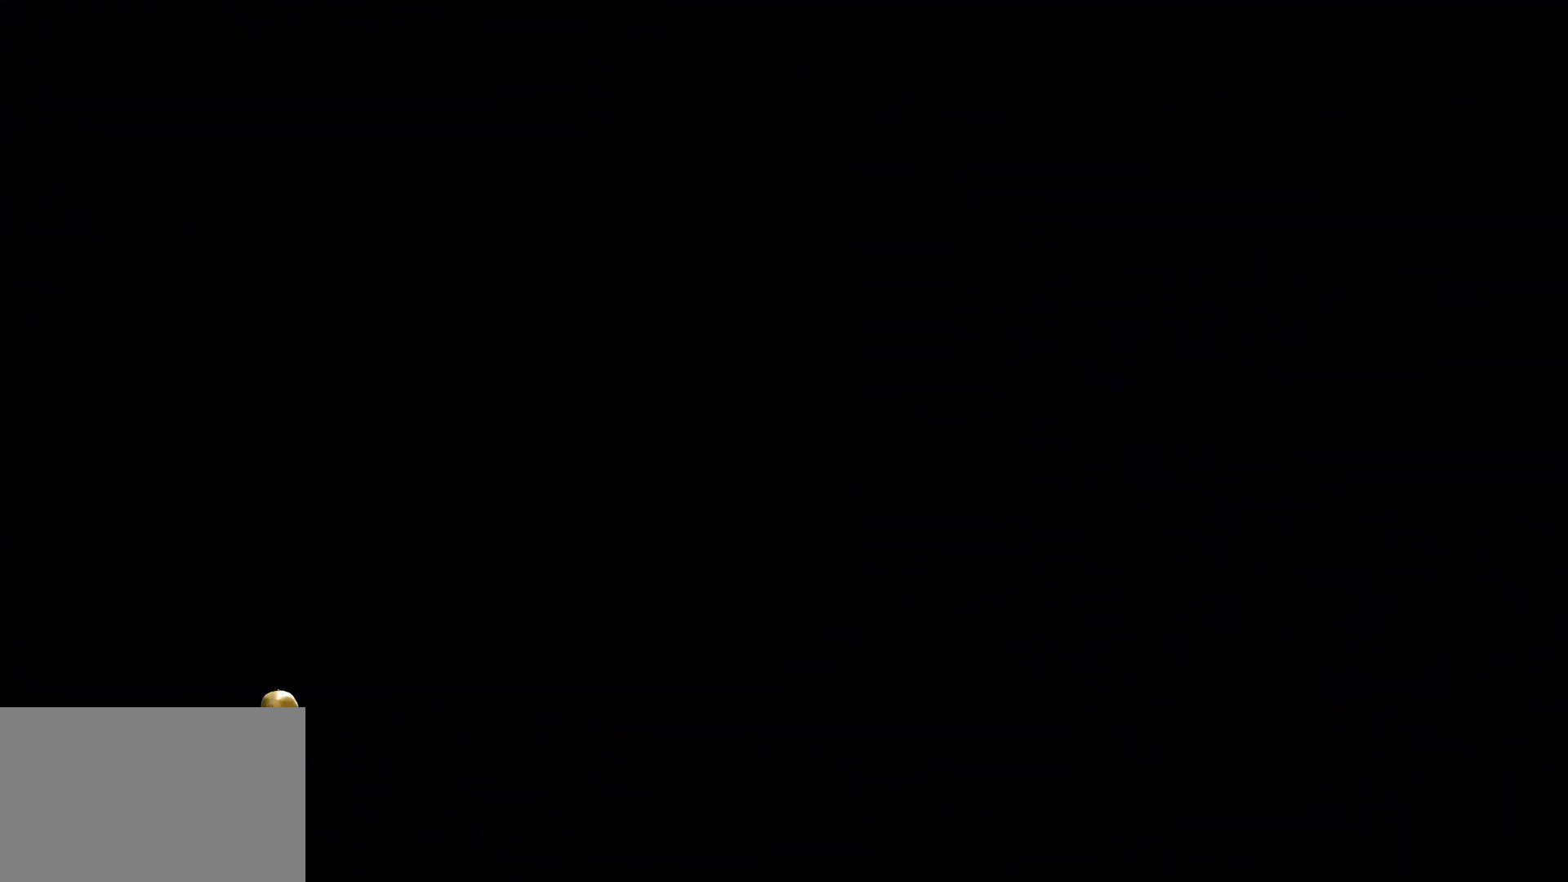
{"keys": ["s"], "mouse": [], "events": []}
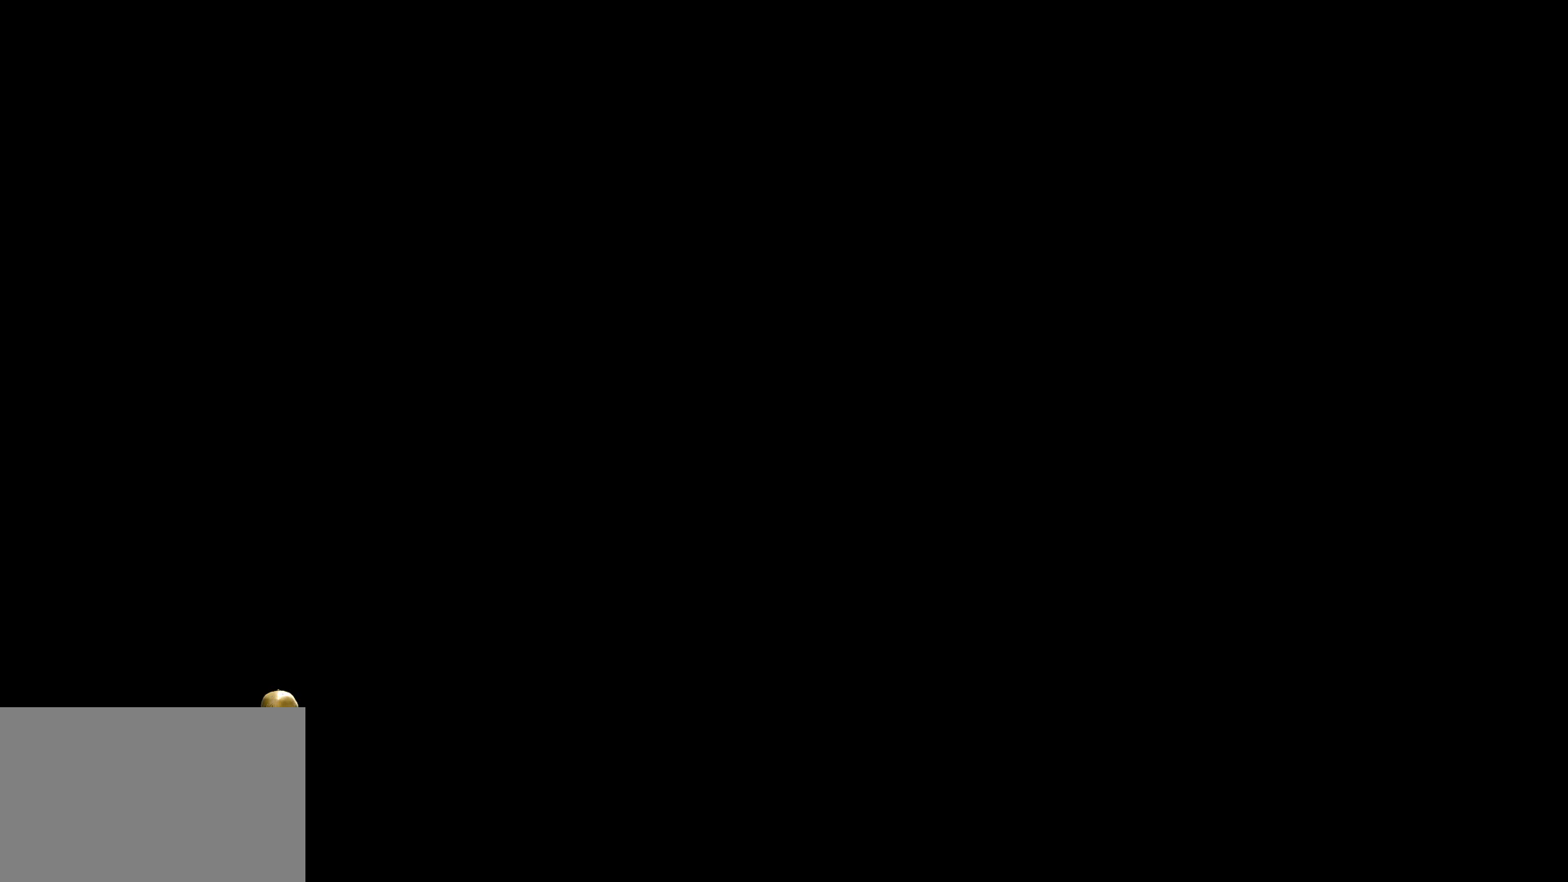
{"keys": ["s"], "mouse": [], "events": []}